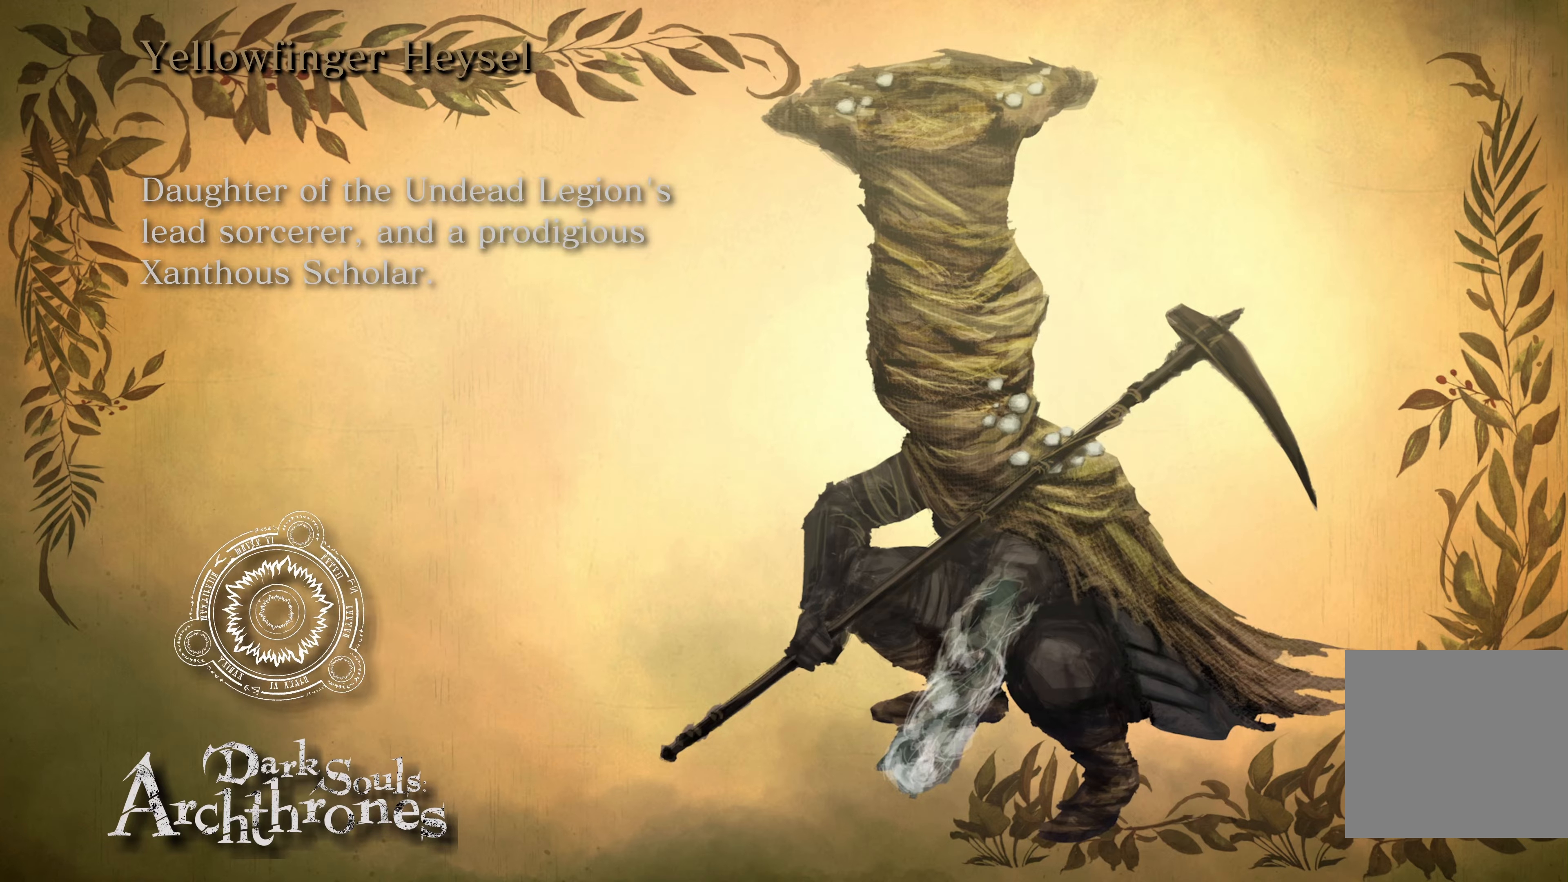
Gameplay with a controller (Xbox layout); each line is a JSON object with the inputs held at the frame after it (dt_ms = milliseconds from this image to that frame). "events" lists button and stick changes between this image and that frame as [ms after this image, input, new state], when the widget could be followed in between.
{"dt_ms": 500, "buttons": ["L2"], "left_stick": "center", "right_stick": "center", "events": [[334, "L2", "down"]]}
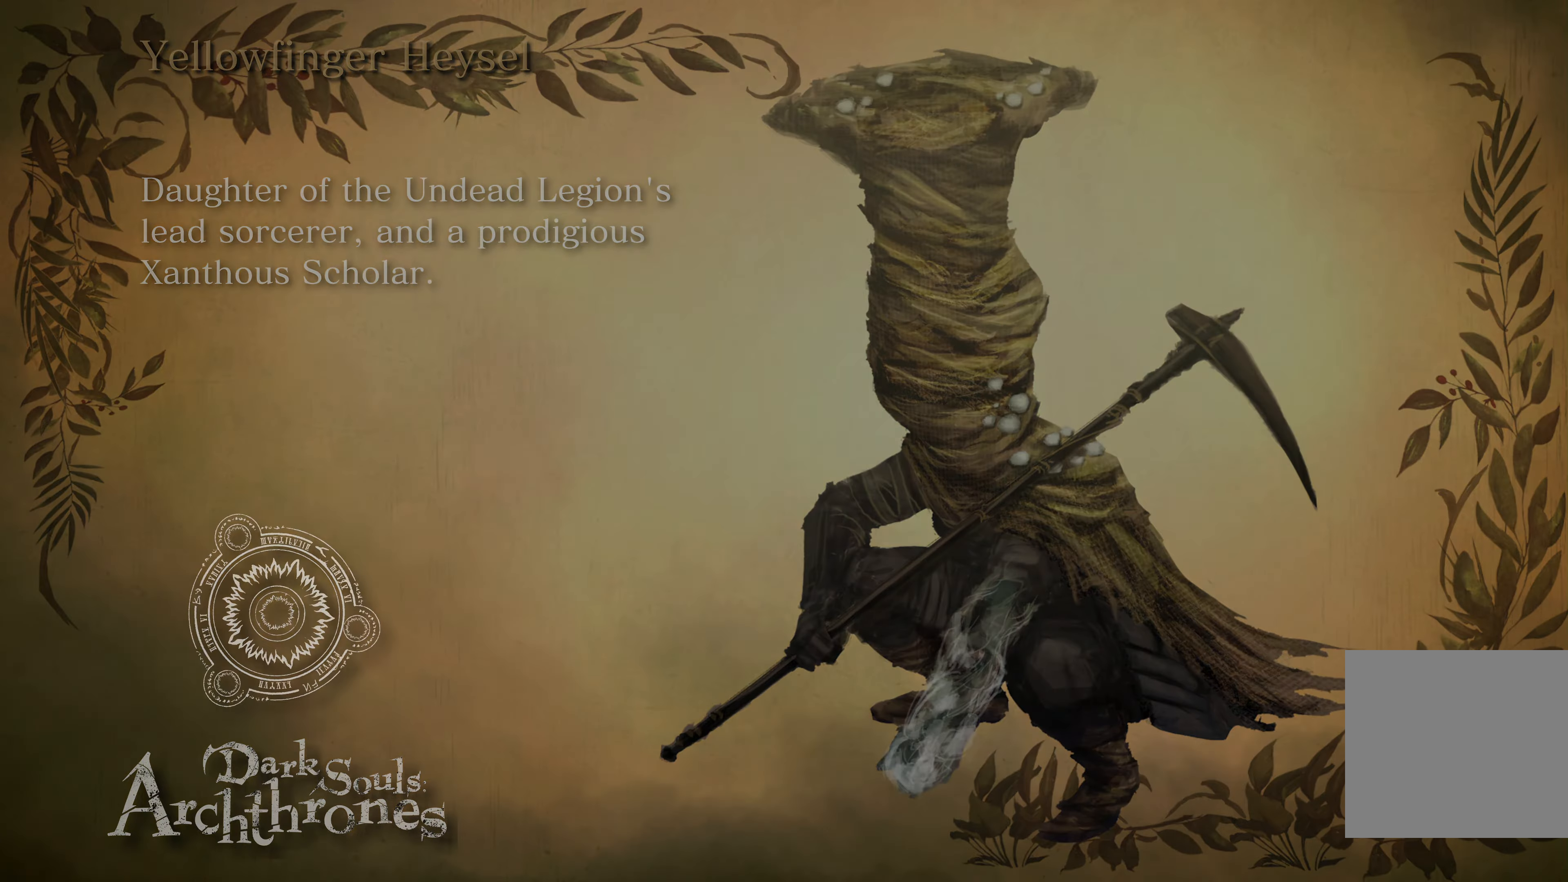
{"dt_ms": 500, "buttons": [], "left_stick": "center", "right_stick": "center", "events": [[34, "L2", "up"]]}
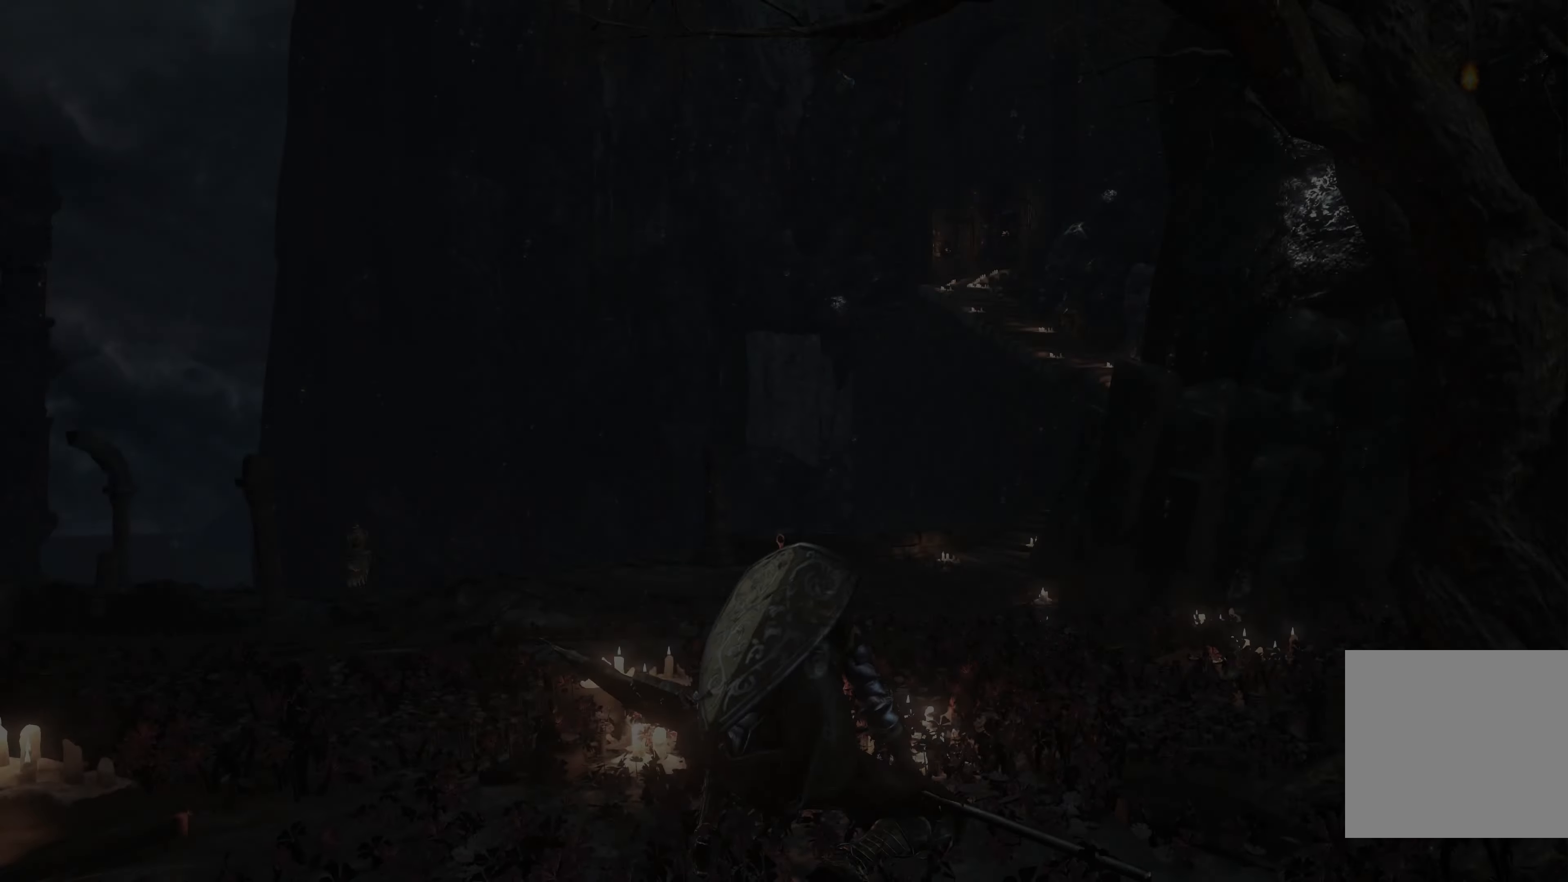
{"dt_ms": 500, "buttons": [], "left_stick": "center", "right_stick": "center", "events": []}
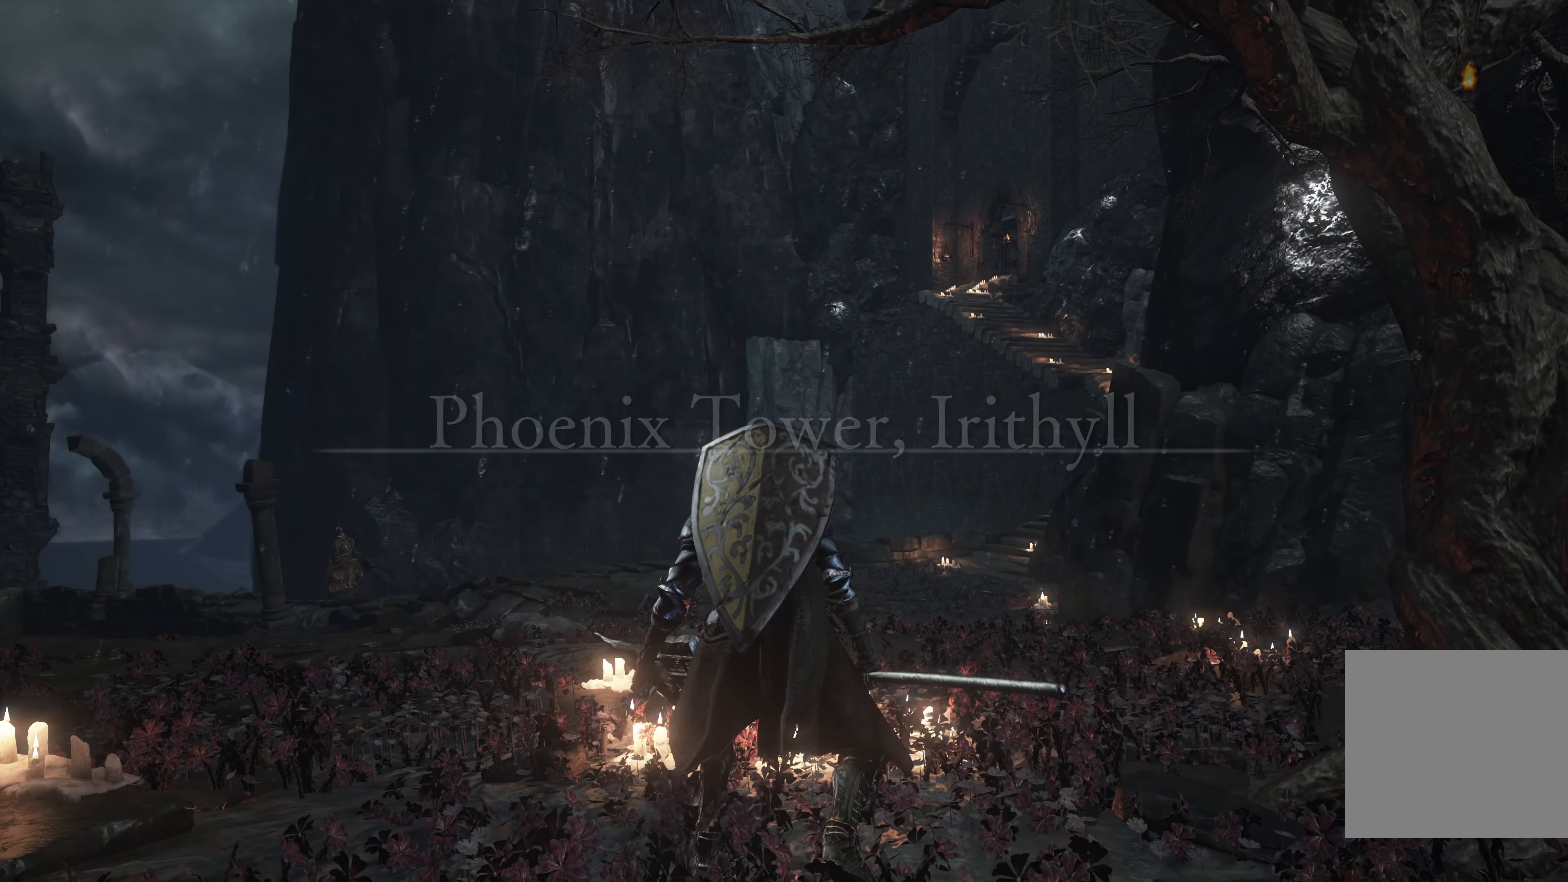
{"dt_ms": 1000, "buttons": [], "left_stick": "up", "right_stick": "center"}
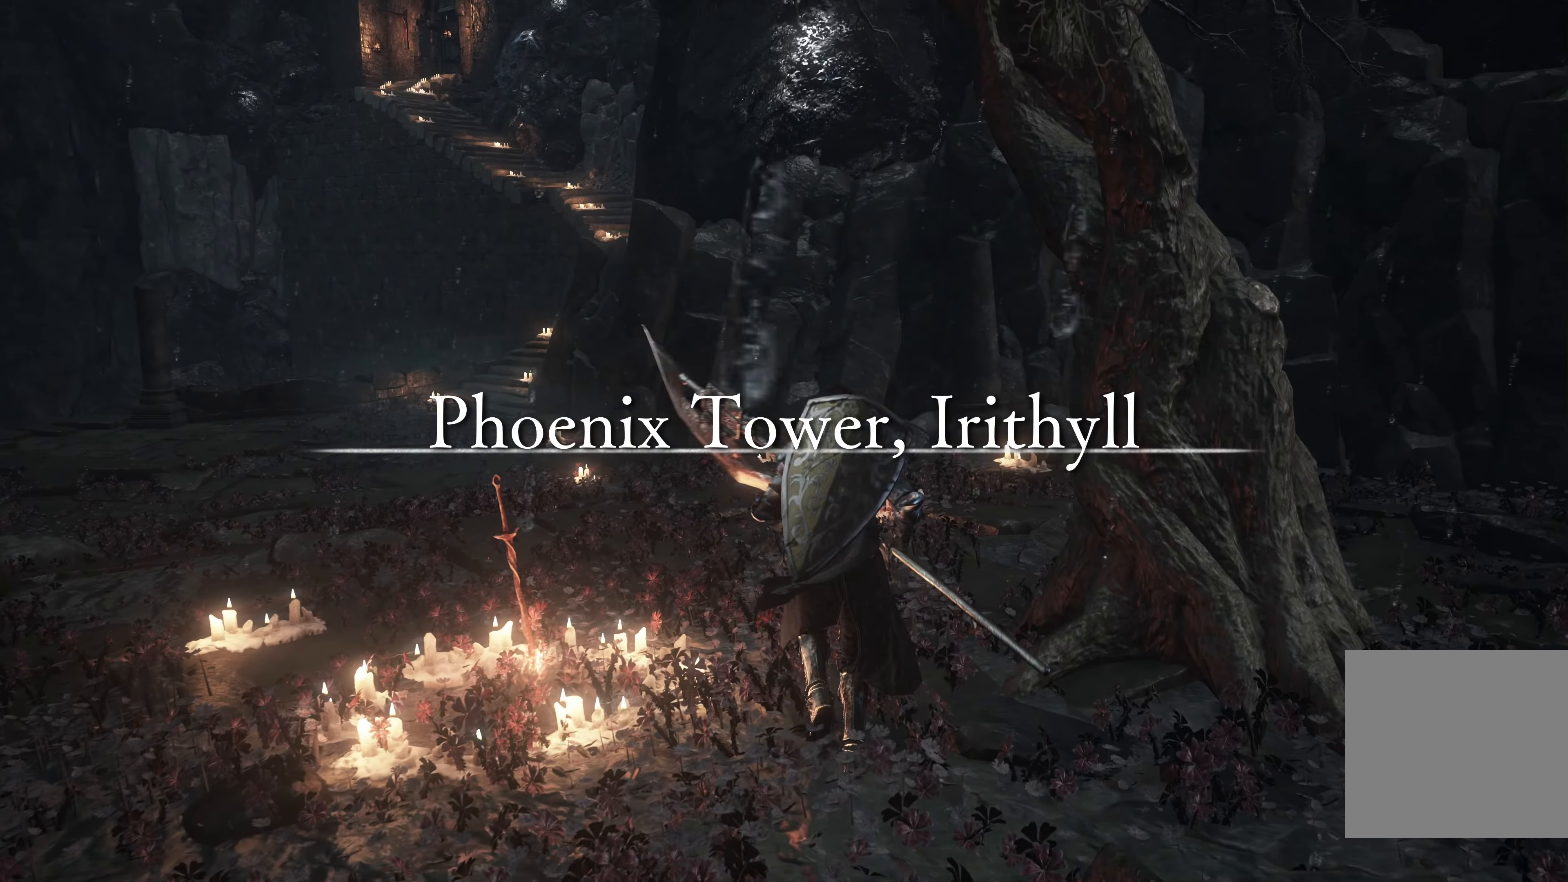
{"dt_ms": 500, "buttons": [], "left_stick": "up-left", "right_stick": "right", "events": [[67, "left_stick", "center"], [384, "left_stick", "up-left"], [384, "right_stick", "right"]]}
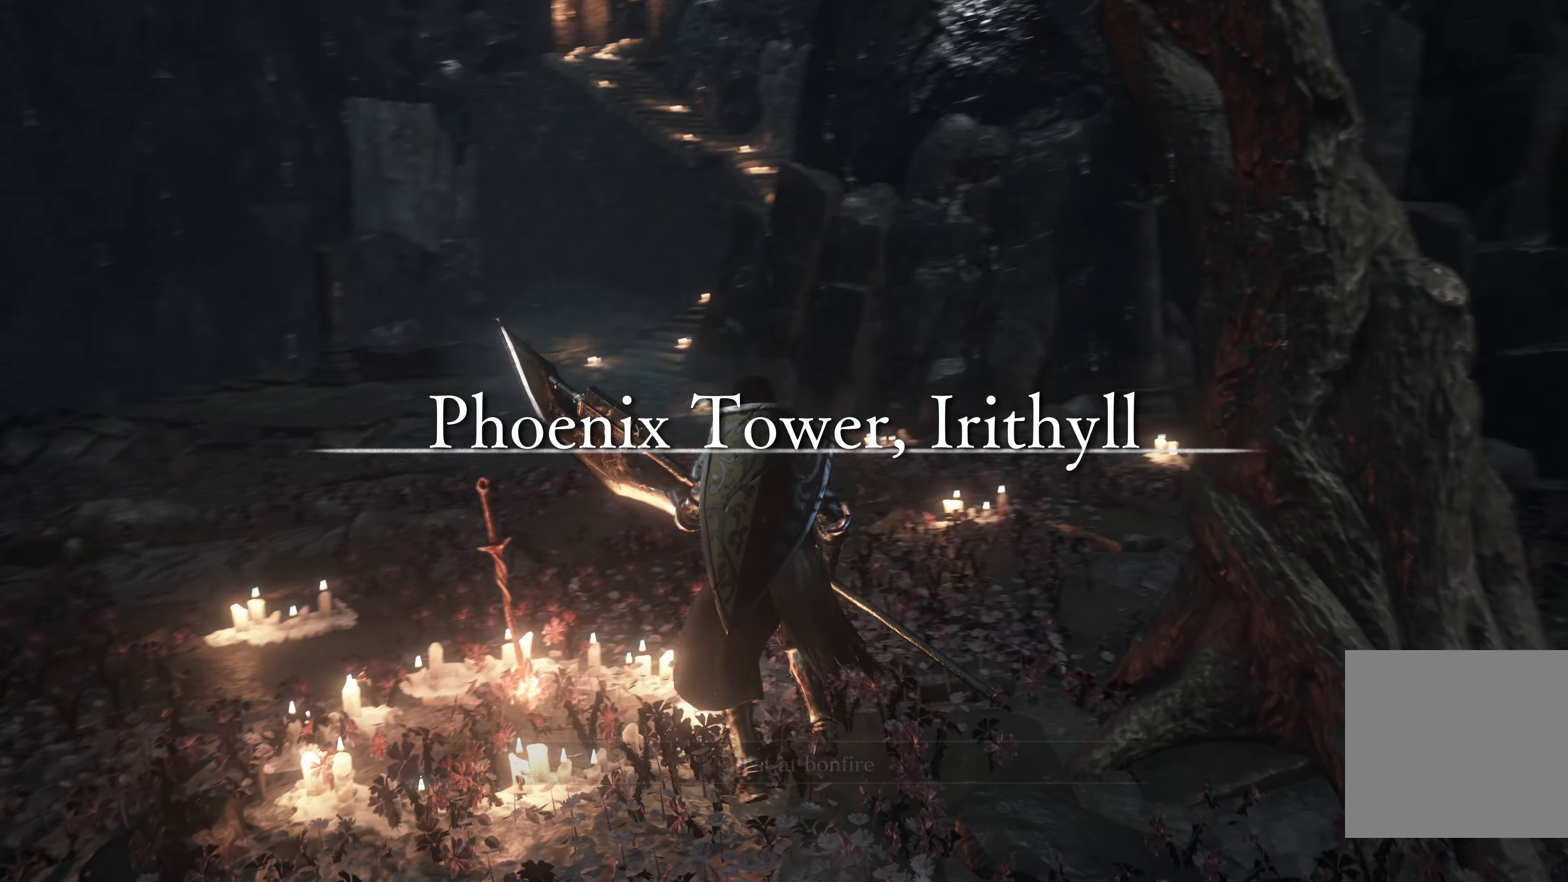
{"dt_ms": 500, "buttons": [], "left_stick": "up", "right_stick": "right", "events": [[50, "left_stick", "up"], [50, "right_stick", "center"], [434, "right_stick", "right"]]}
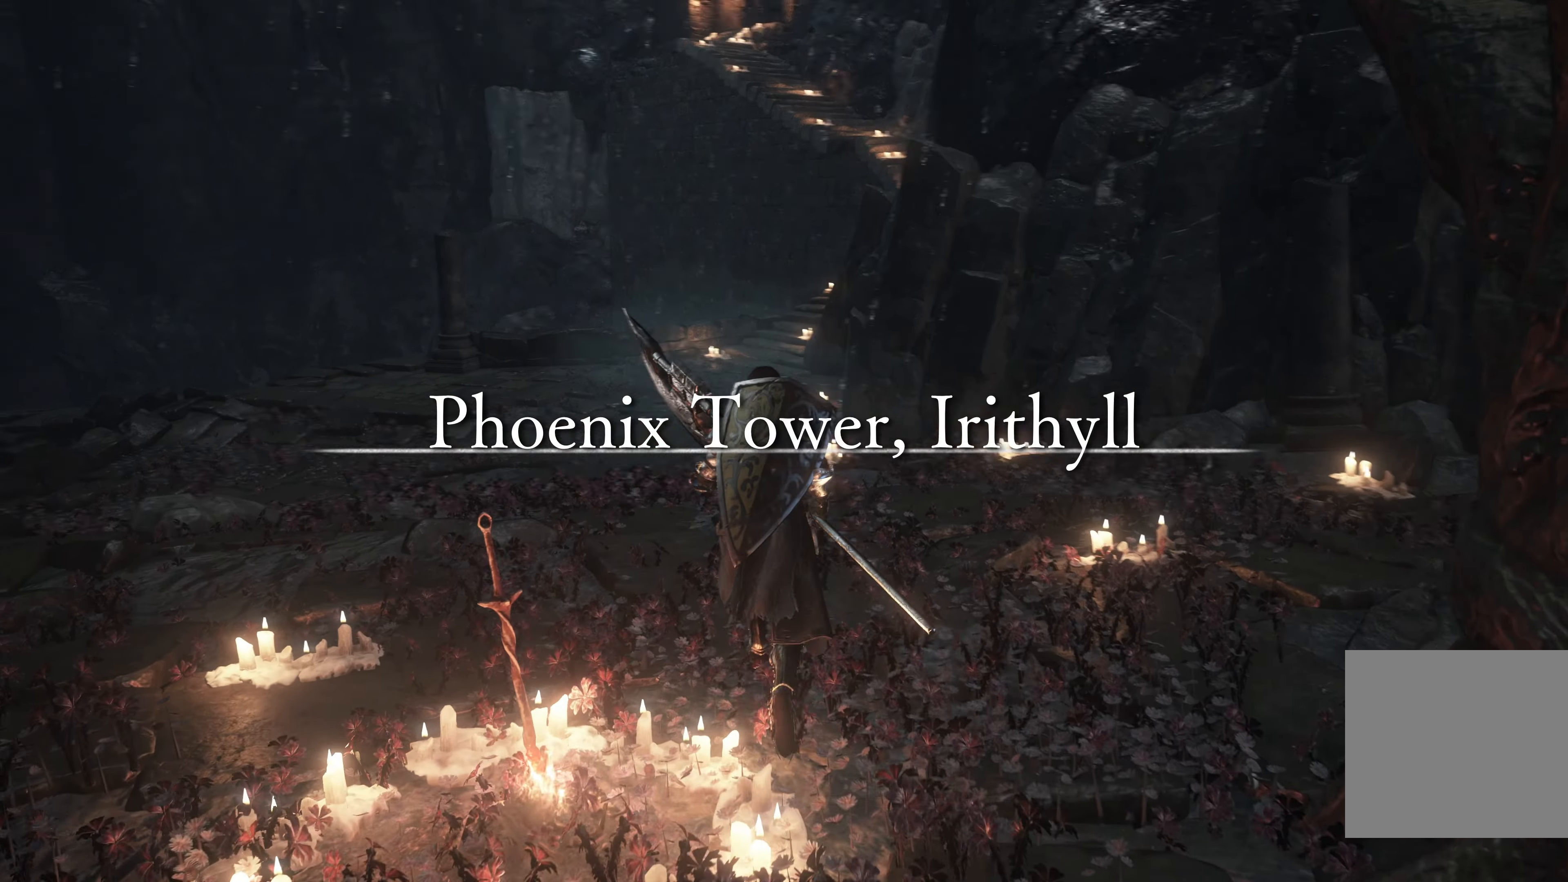
{"dt_ms": 500, "buttons": [], "left_stick": "up", "right_stick": "center", "events": [[84, "right_stick", "center"]]}
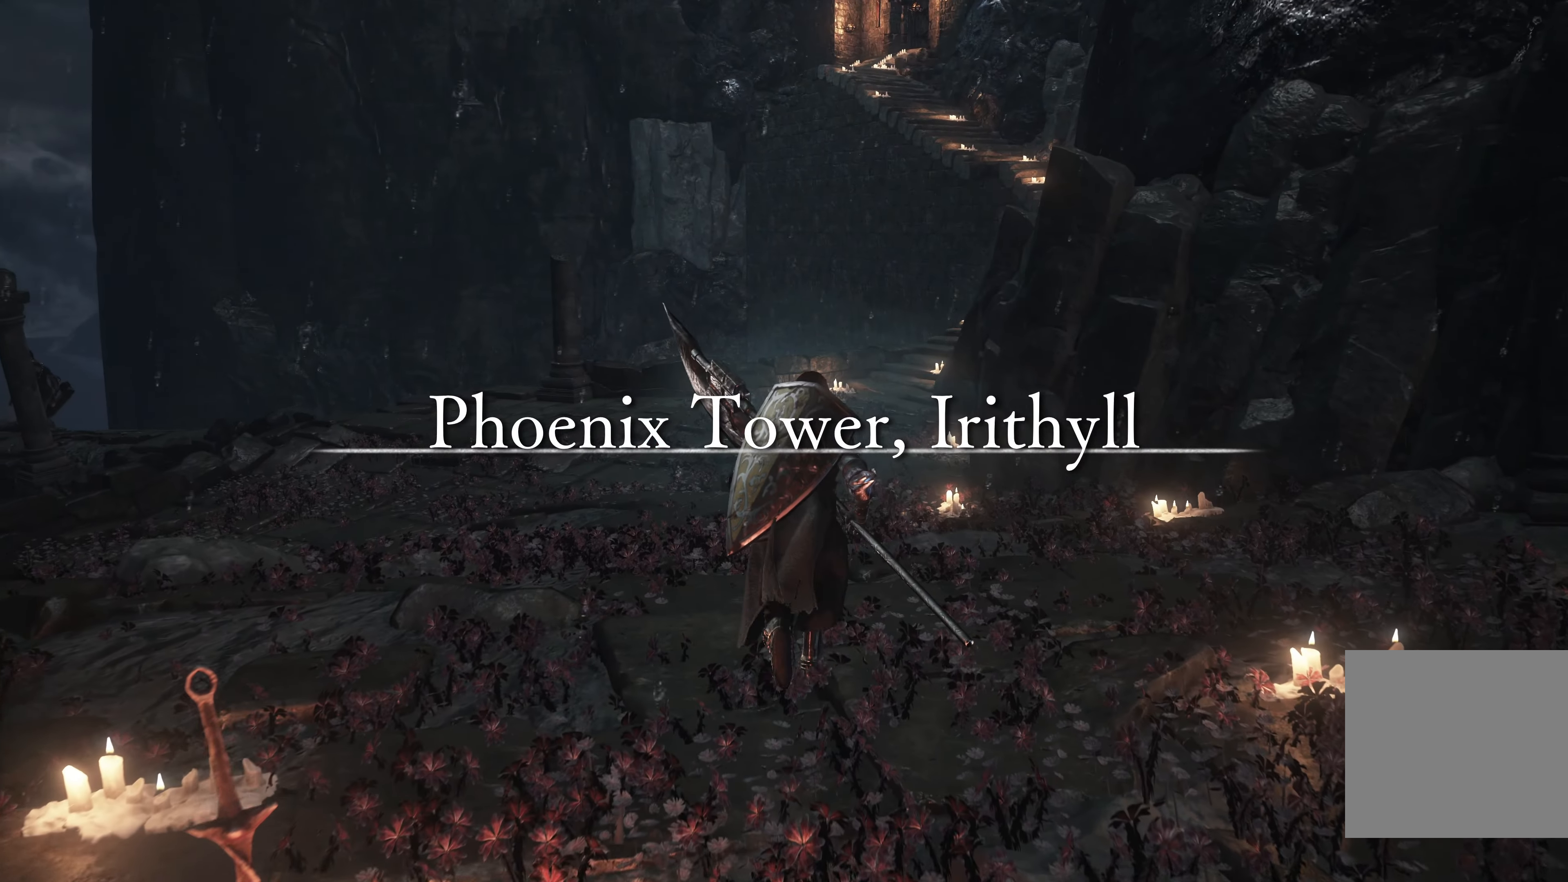
{"dt_ms": 500, "buttons": [], "left_stick": "up", "right_stick": "center", "events": [[67, "right_stick", "right"], [267, "right_stick", "center"]]}
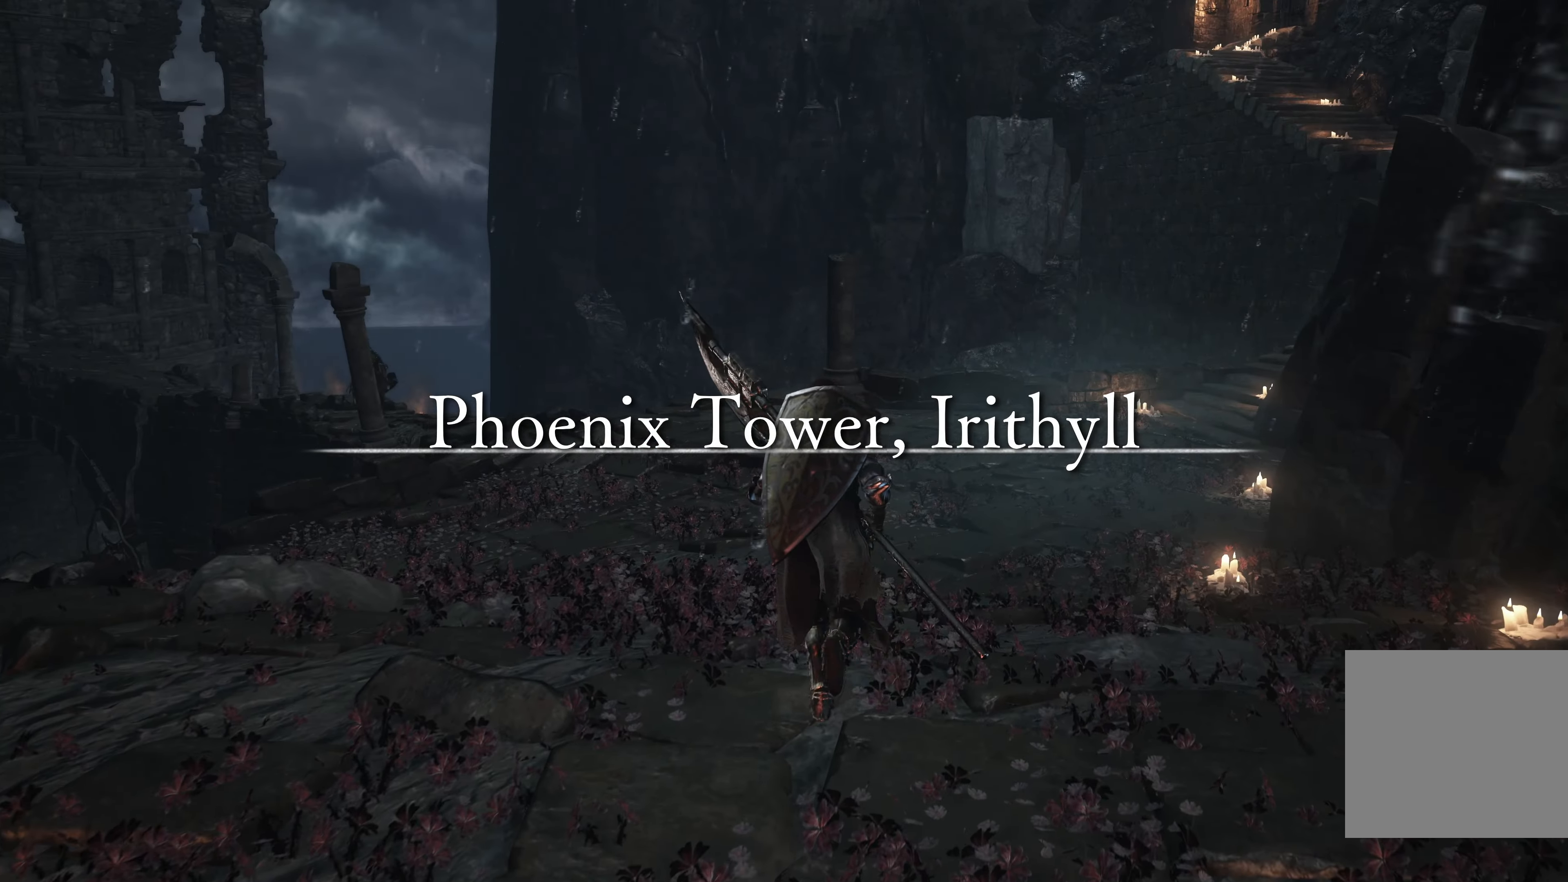
{"dt_ms": 500, "buttons": [], "left_stick": "up", "right_stick": "center", "events": [[34, "right_stick", "right"], [250, "right_stick", "center"]]}
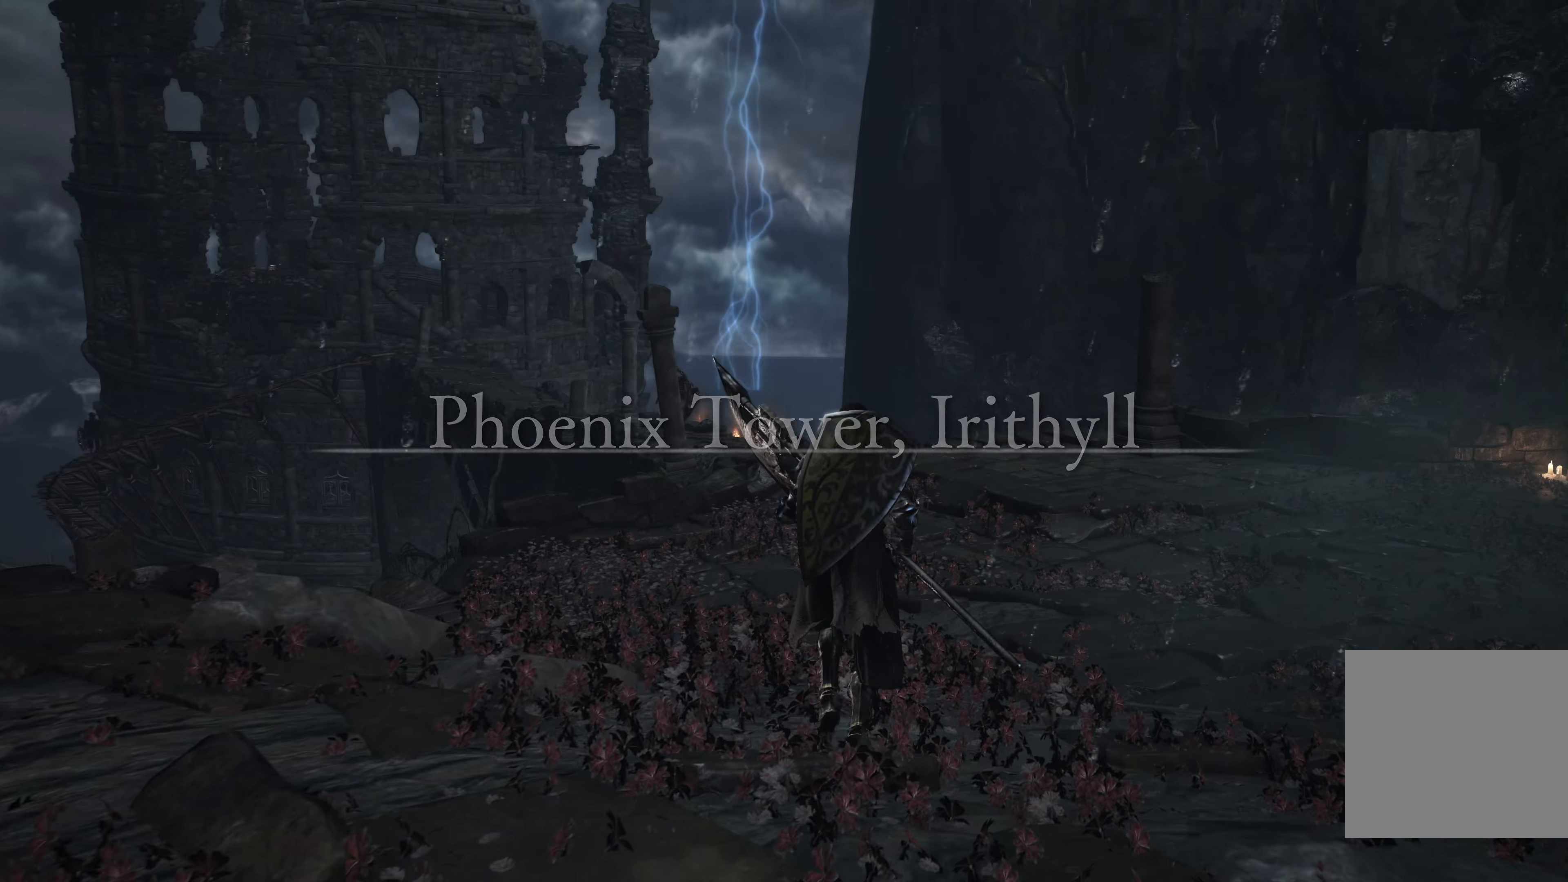
{"dt_ms": 500, "buttons": [], "left_stick": "up", "right_stick": "center", "events": [[250, "right_stick", "right"], [416, "right_stick", "center"]]}
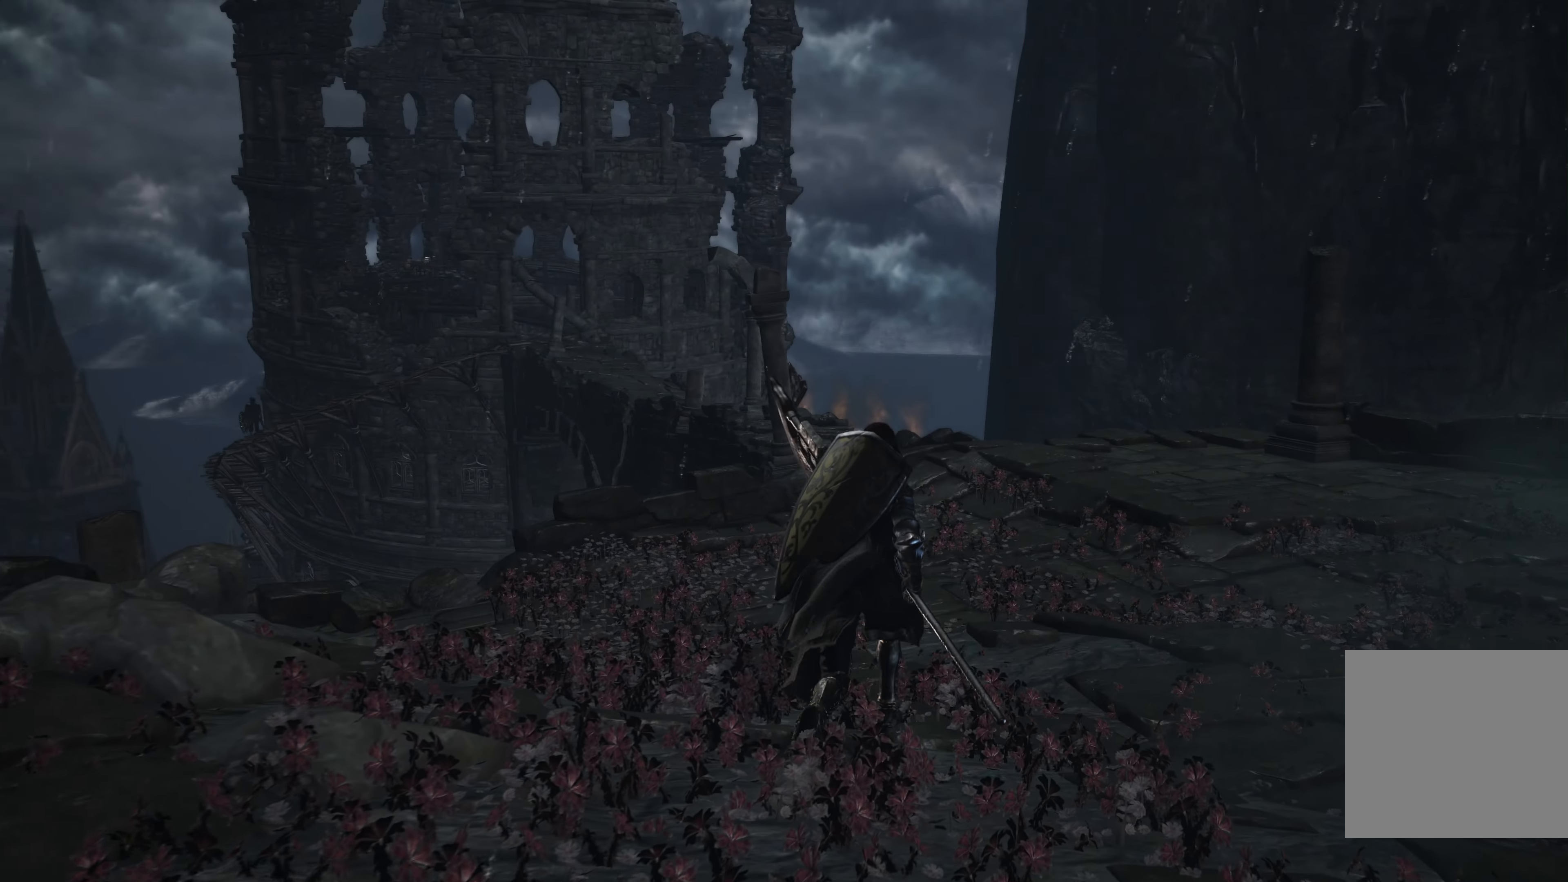
{"dt_ms": 500, "buttons": ["B"], "left_stick": "up", "right_stick": "center", "events": [[116, "B", "down"]]}
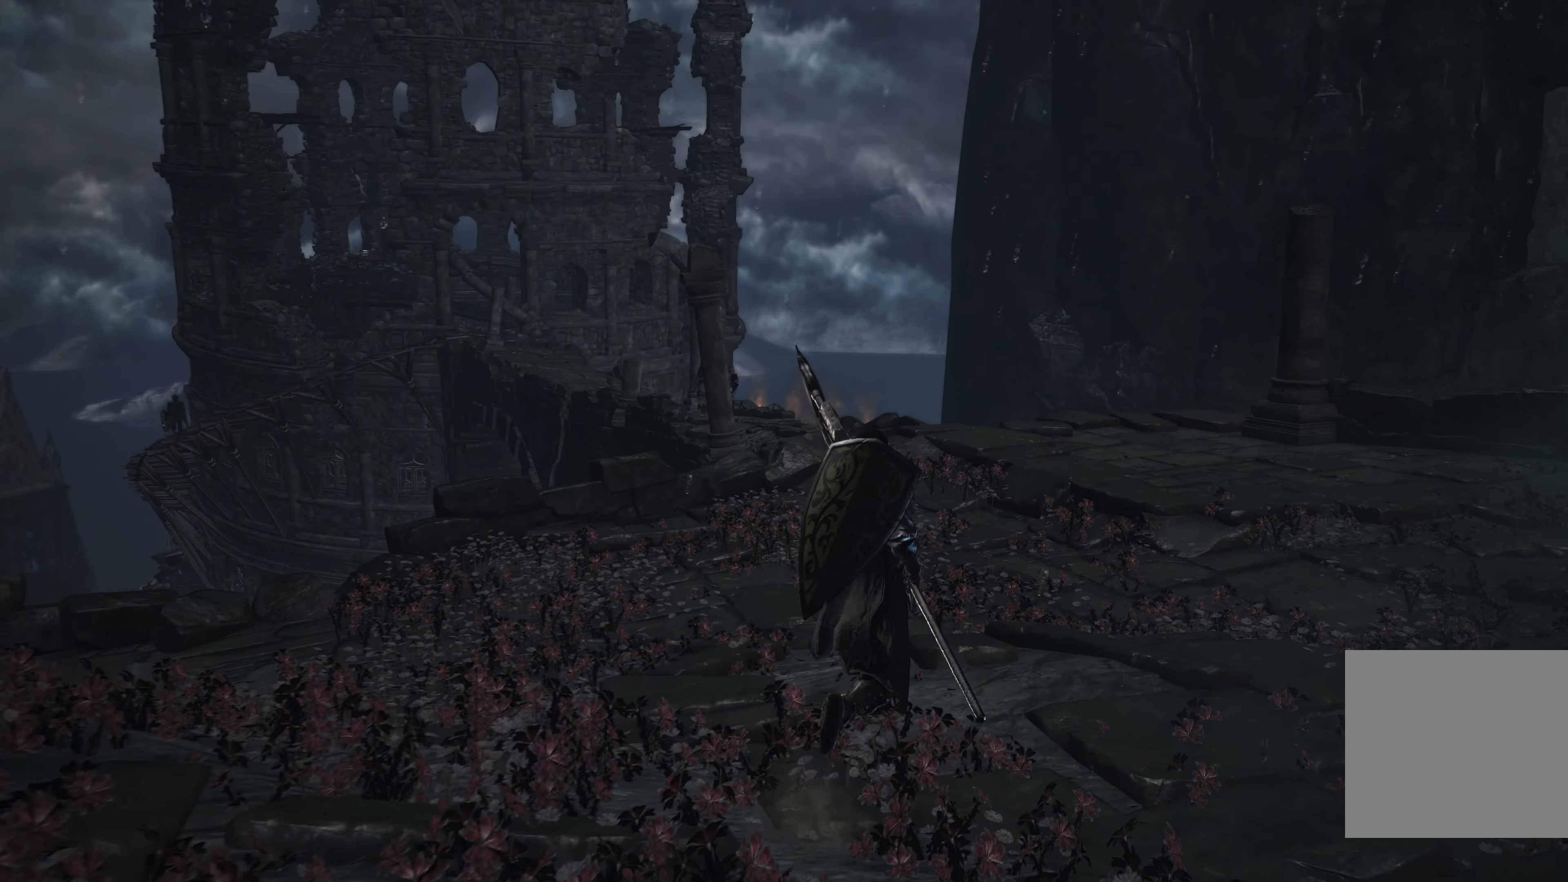
{"dt_ms": 500, "buttons": ["B"], "left_stick": "up", "right_stick": "center", "events": []}
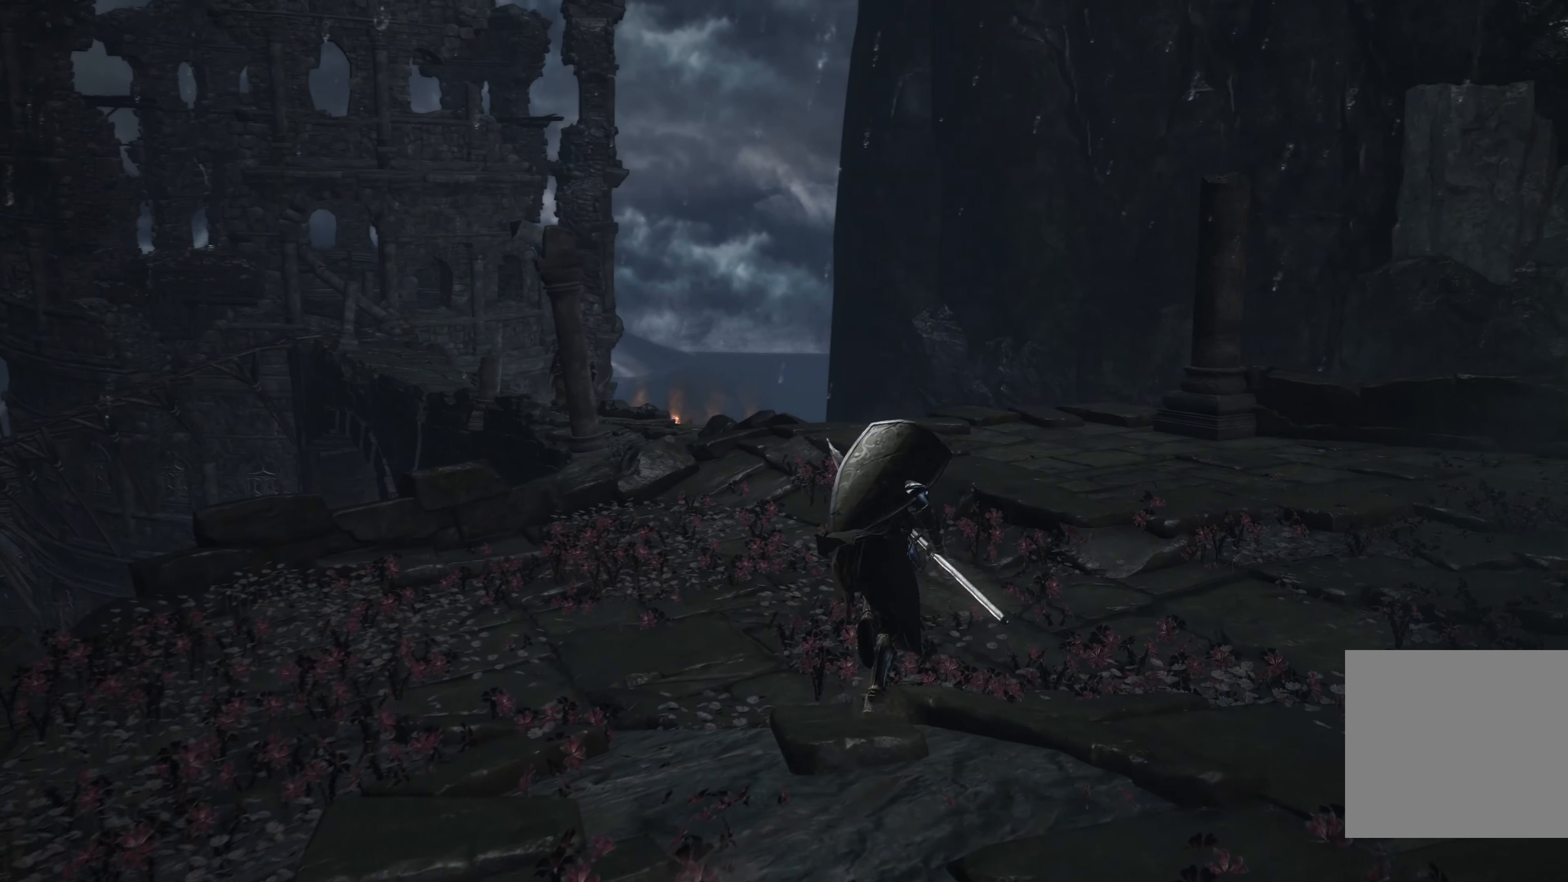
{"dt_ms": 500, "buttons": ["B"], "left_stick": "up", "right_stick": "center", "events": []}
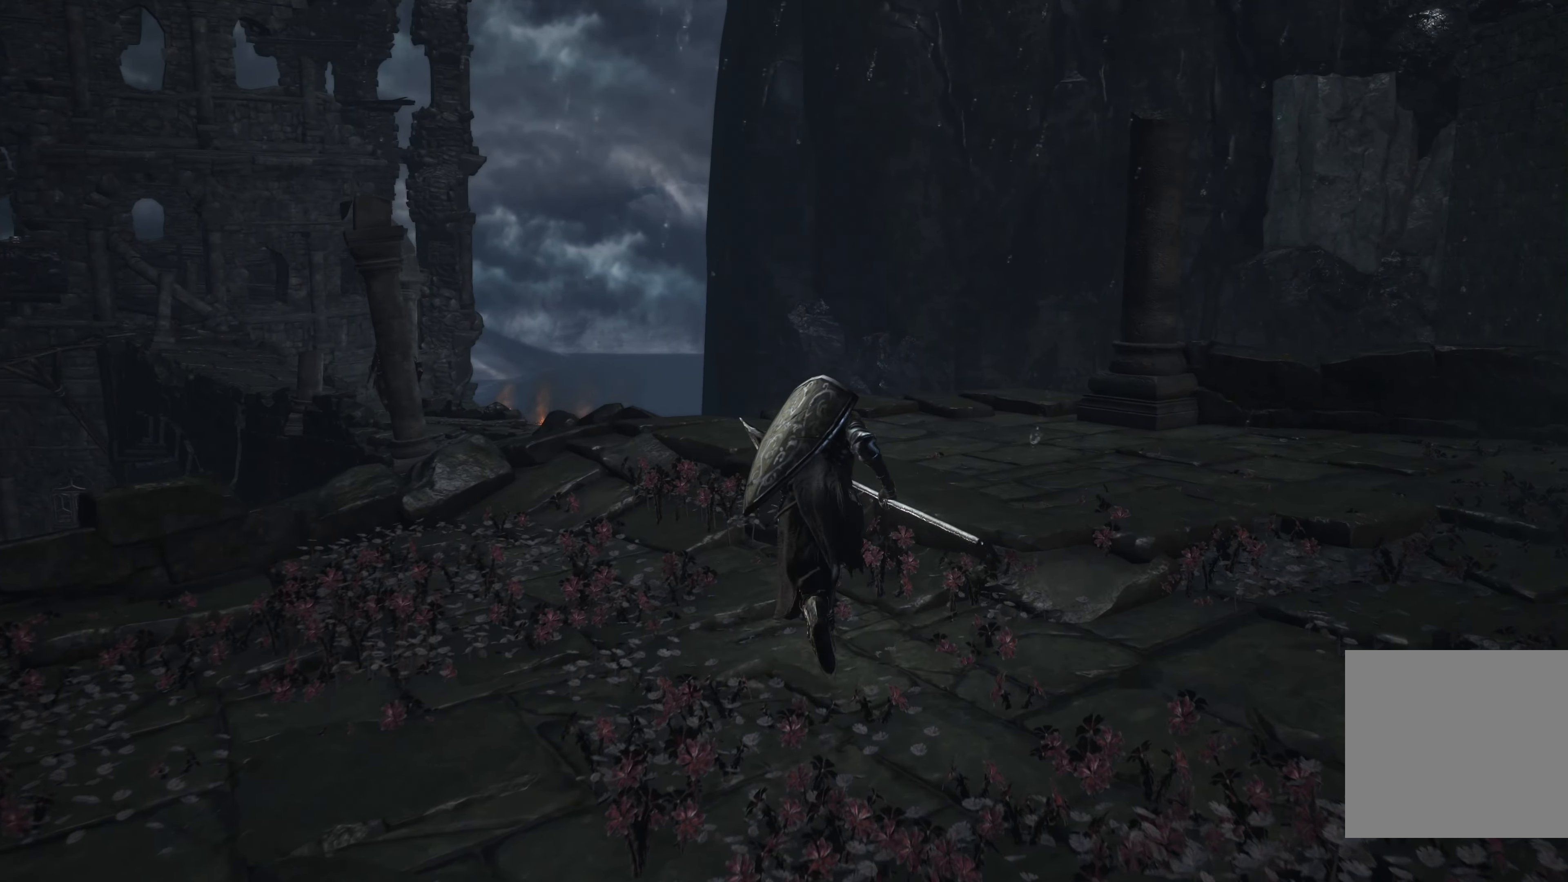
{"dt_ms": 500, "buttons": ["B"], "left_stick": "up", "right_stick": "center", "events": []}
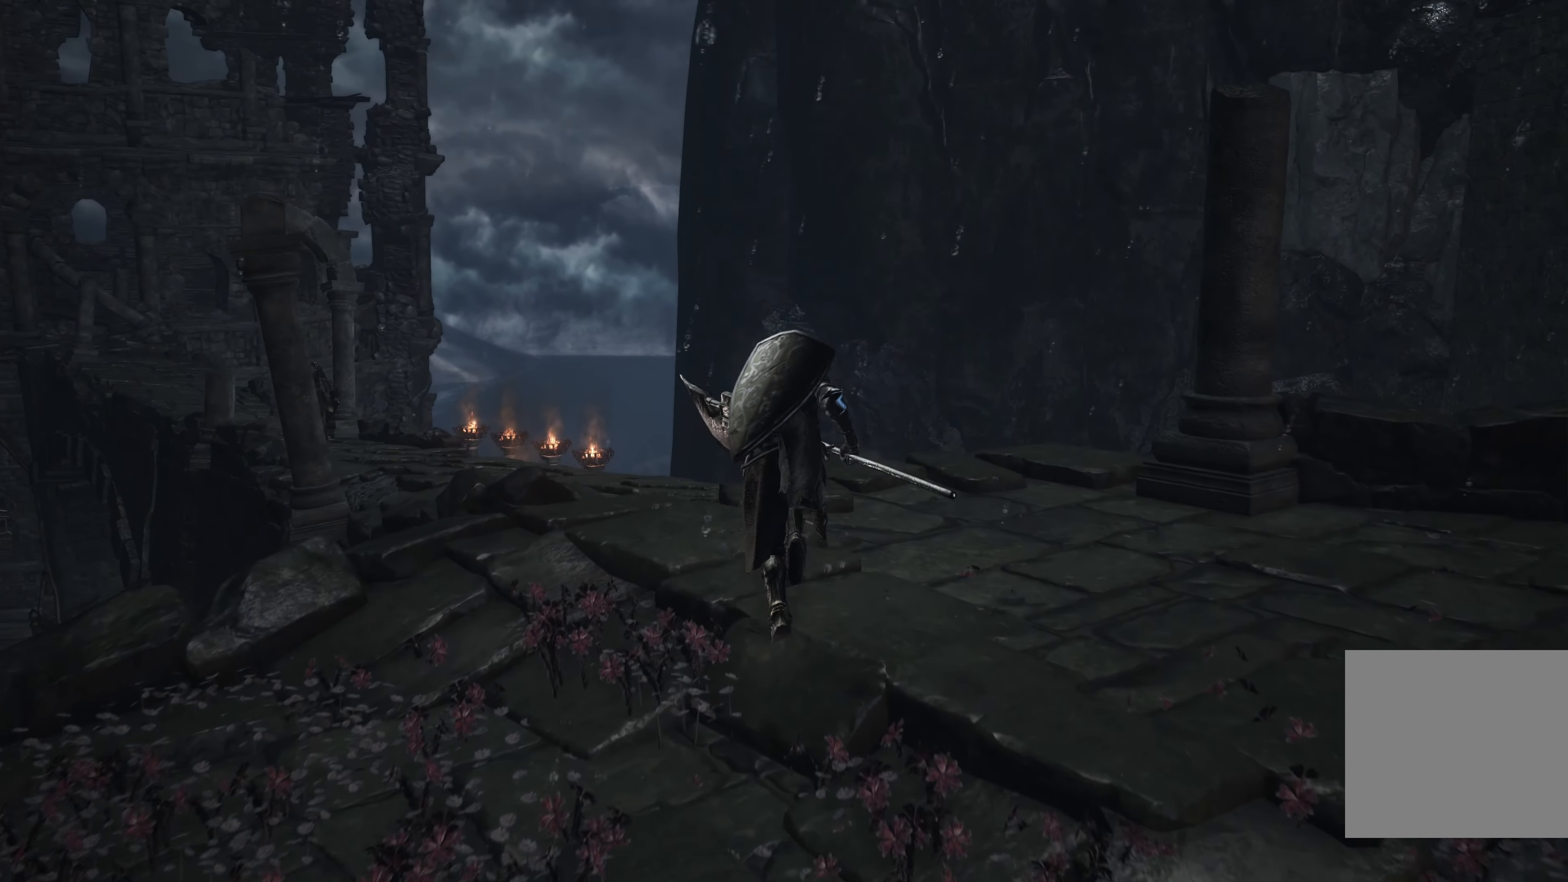
{"dt_ms": 500, "buttons": ["B"], "left_stick": "up", "right_stick": "center", "events": []}
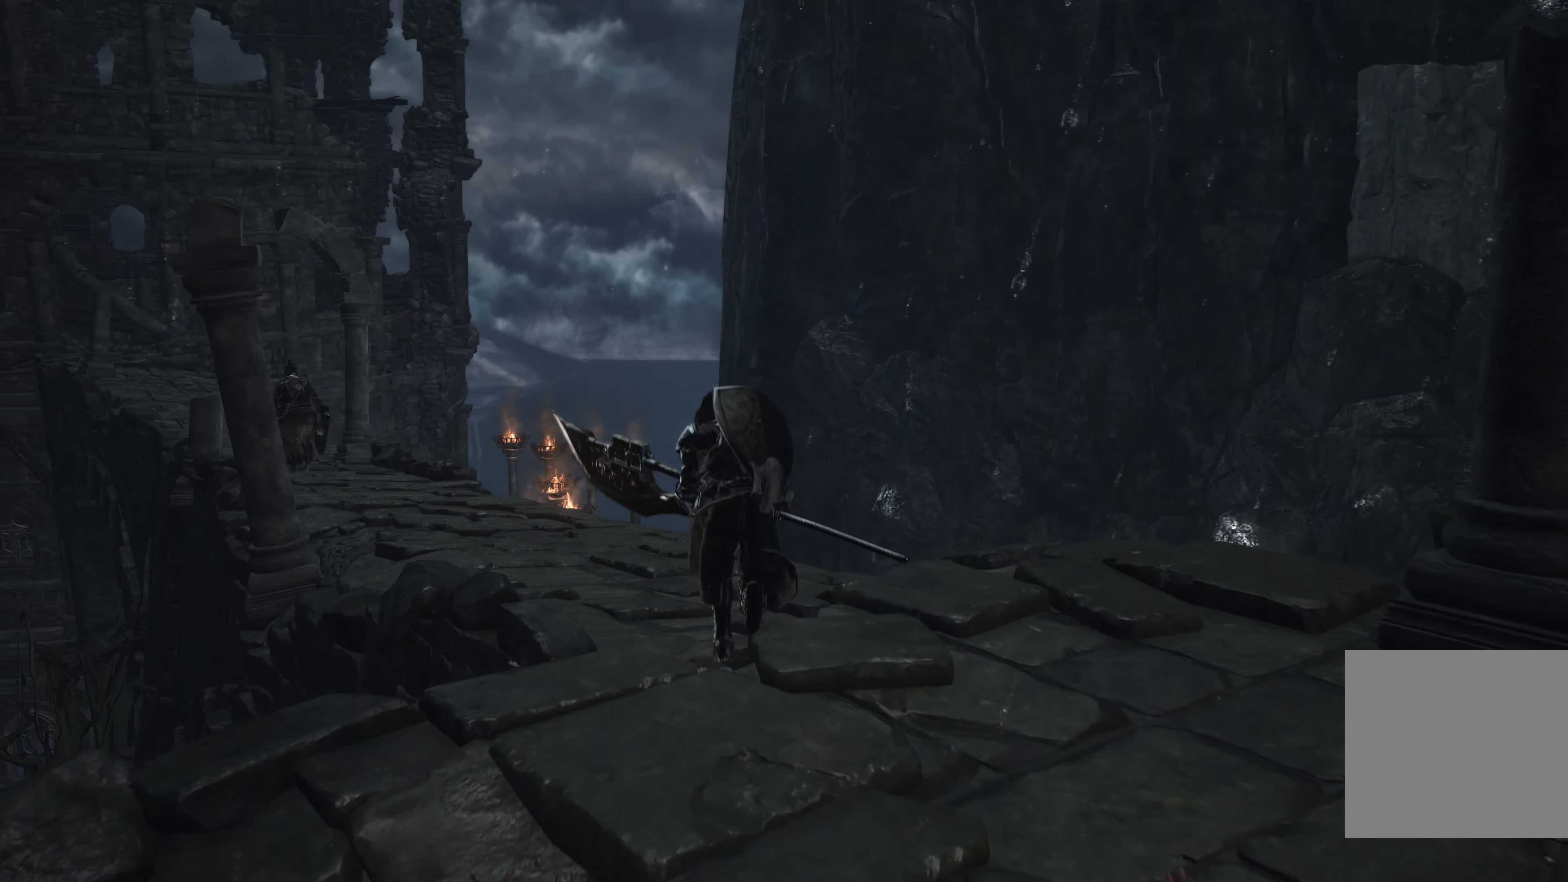
{"dt_ms": 500, "buttons": ["B"], "left_stick": "up", "right_stick": "center", "events": []}
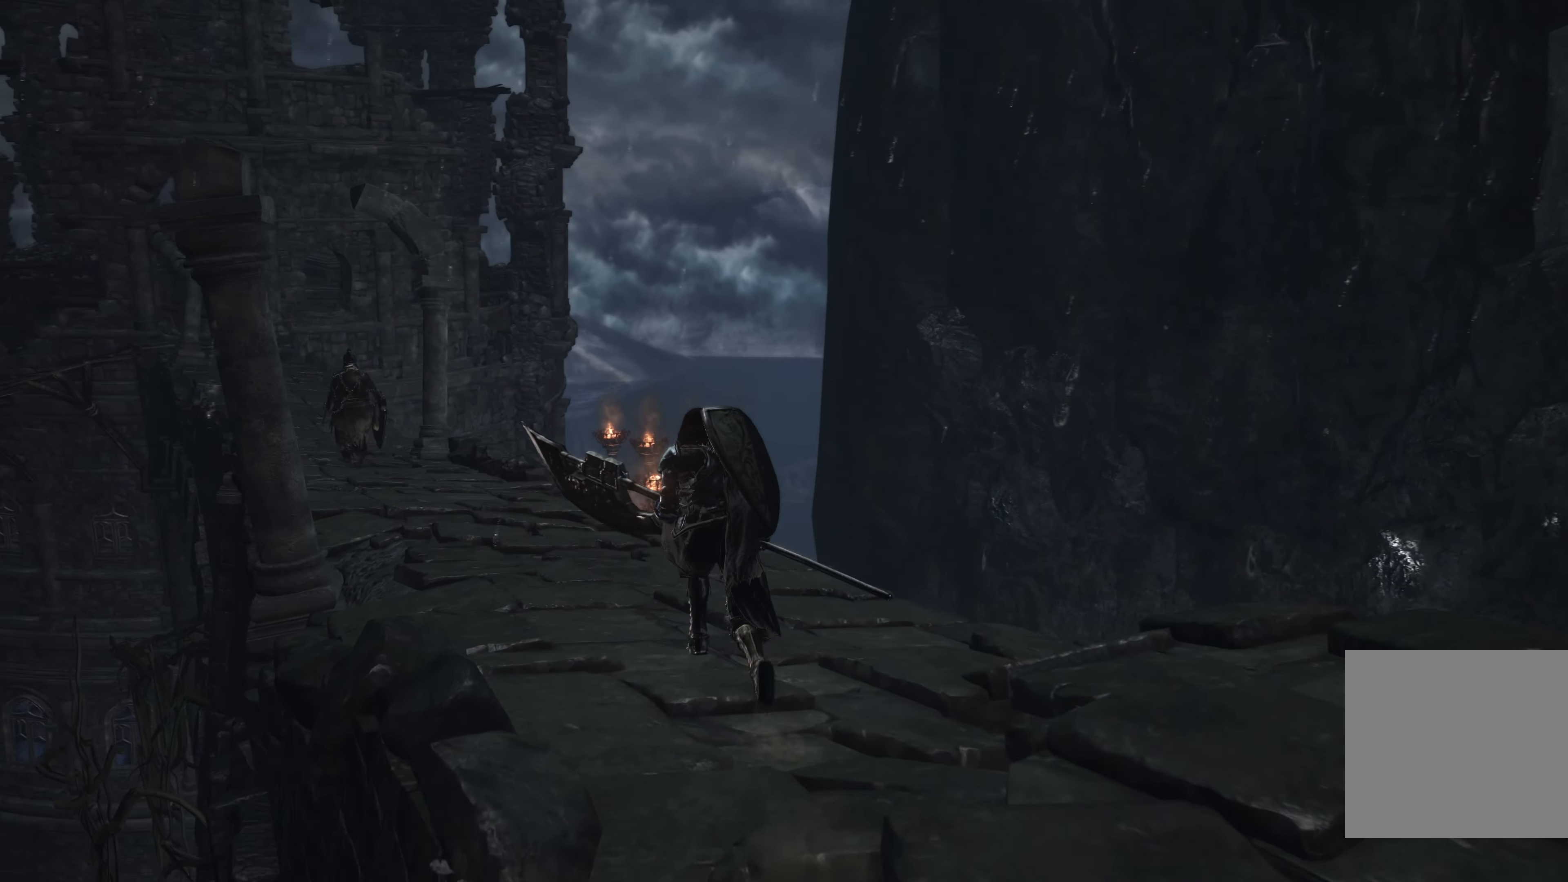
{"dt_ms": 500, "buttons": ["B"], "left_stick": "up", "right_stick": "center", "events": []}
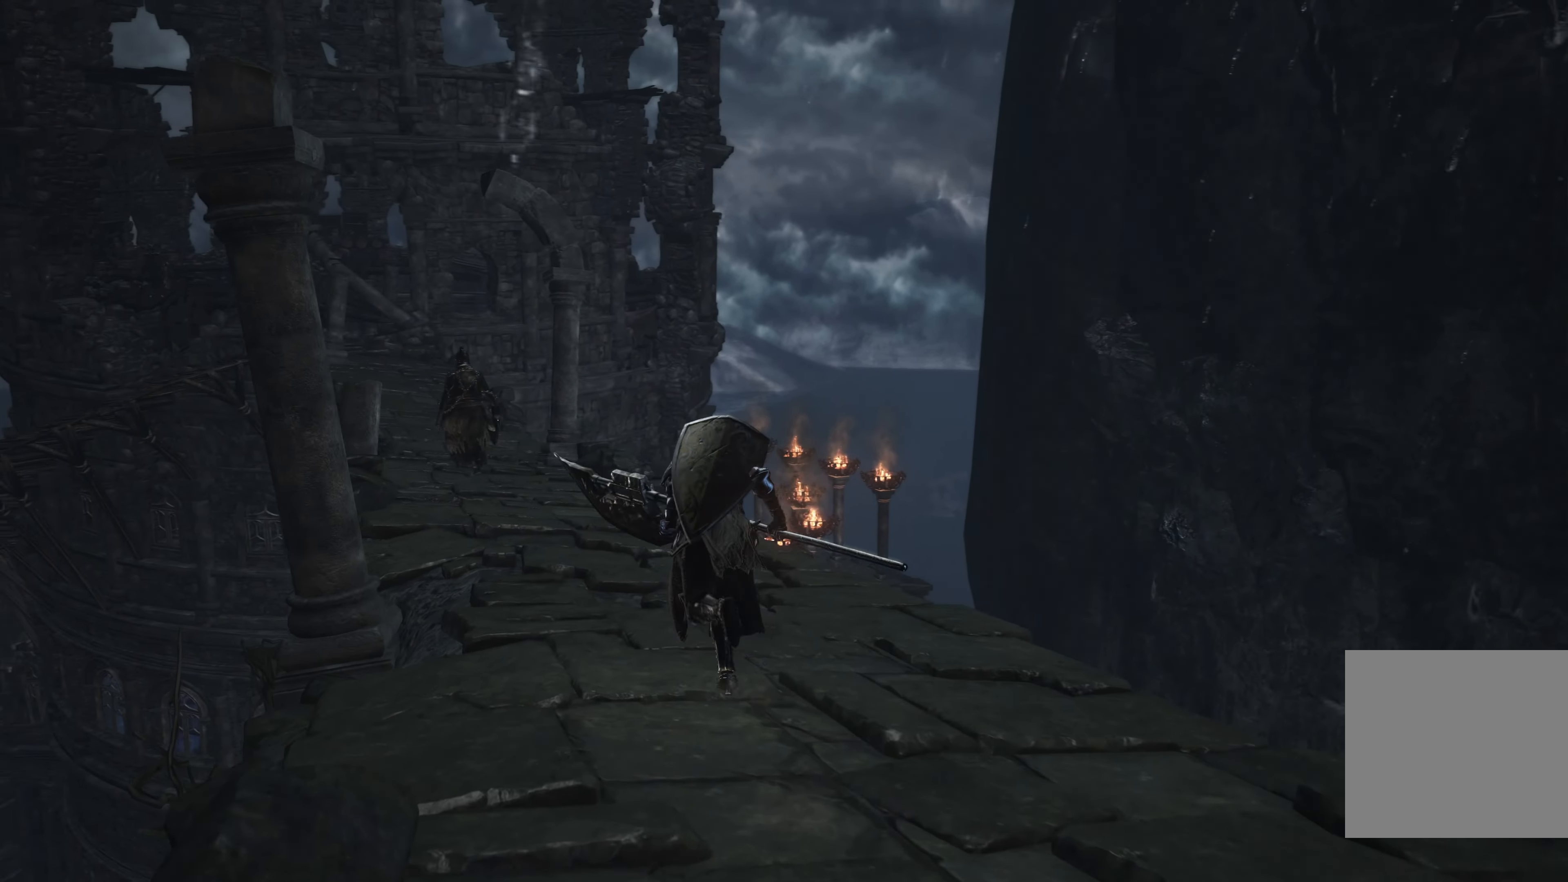
{"dt_ms": 500, "buttons": ["B"], "left_stick": "up", "right_stick": "center", "events": []}
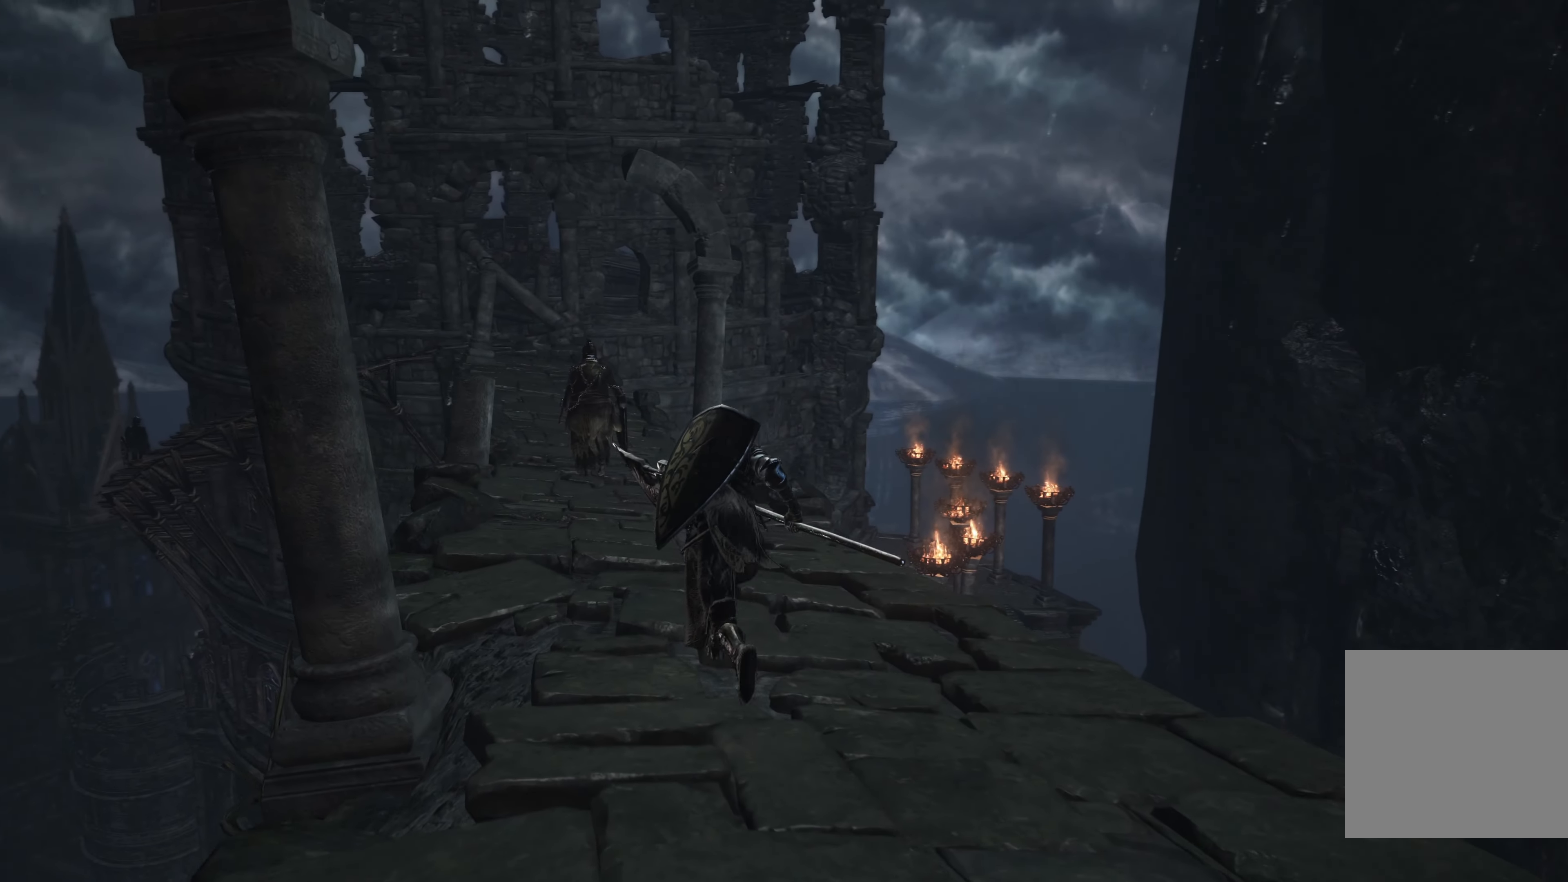
{"dt_ms": 500, "buttons": ["B"], "left_stick": "up", "right_stick": "center", "events": []}
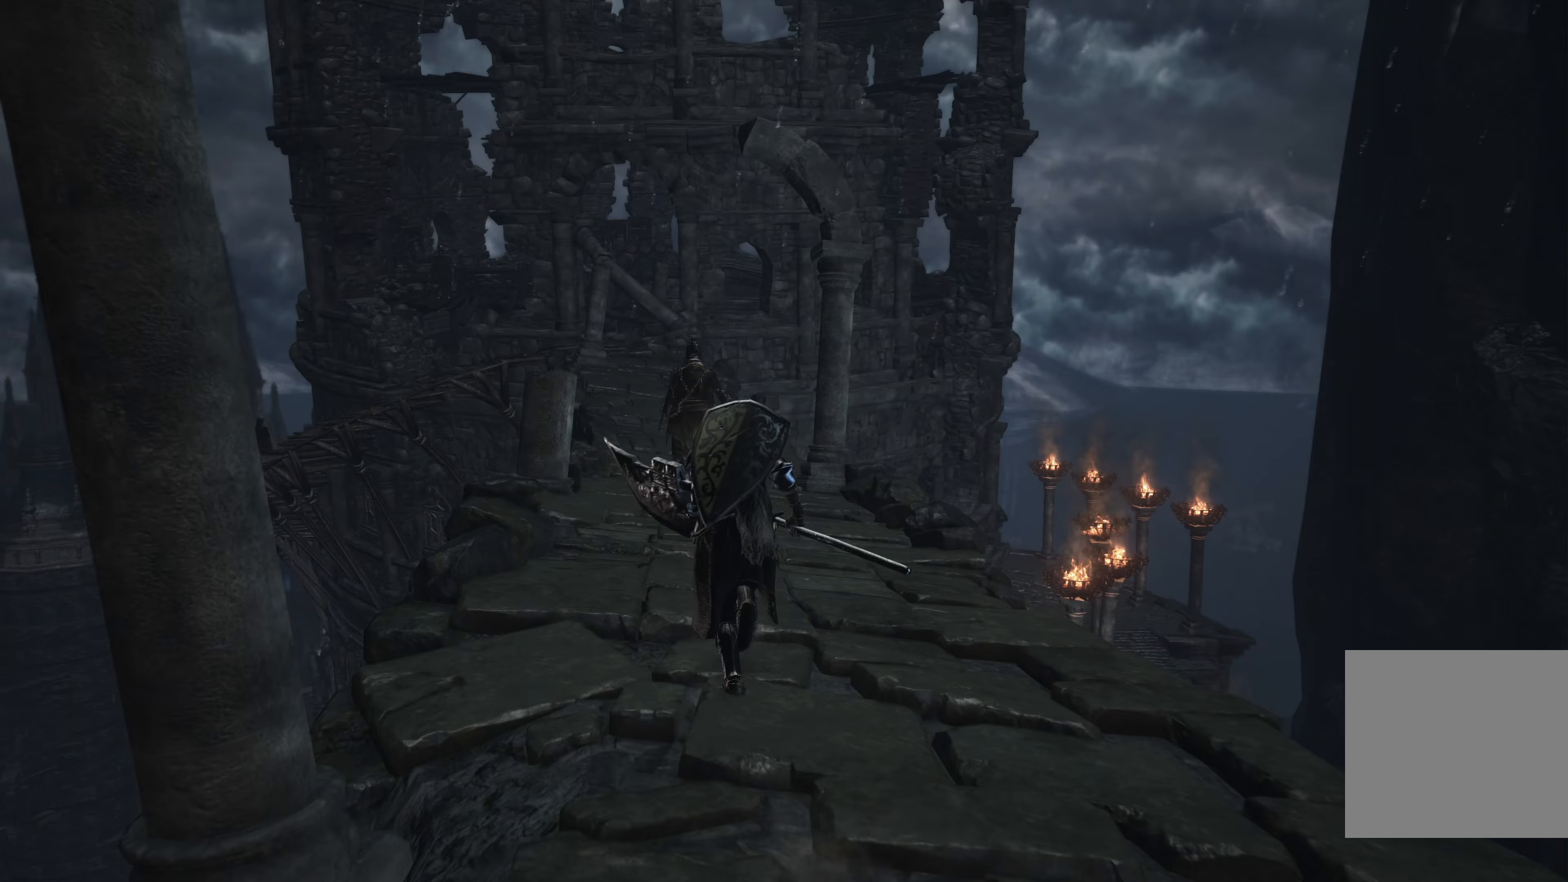
{"dt_ms": 500, "buttons": [], "left_stick": "up", "right_stick": "center", "events": [[483, "B", "up"]]}
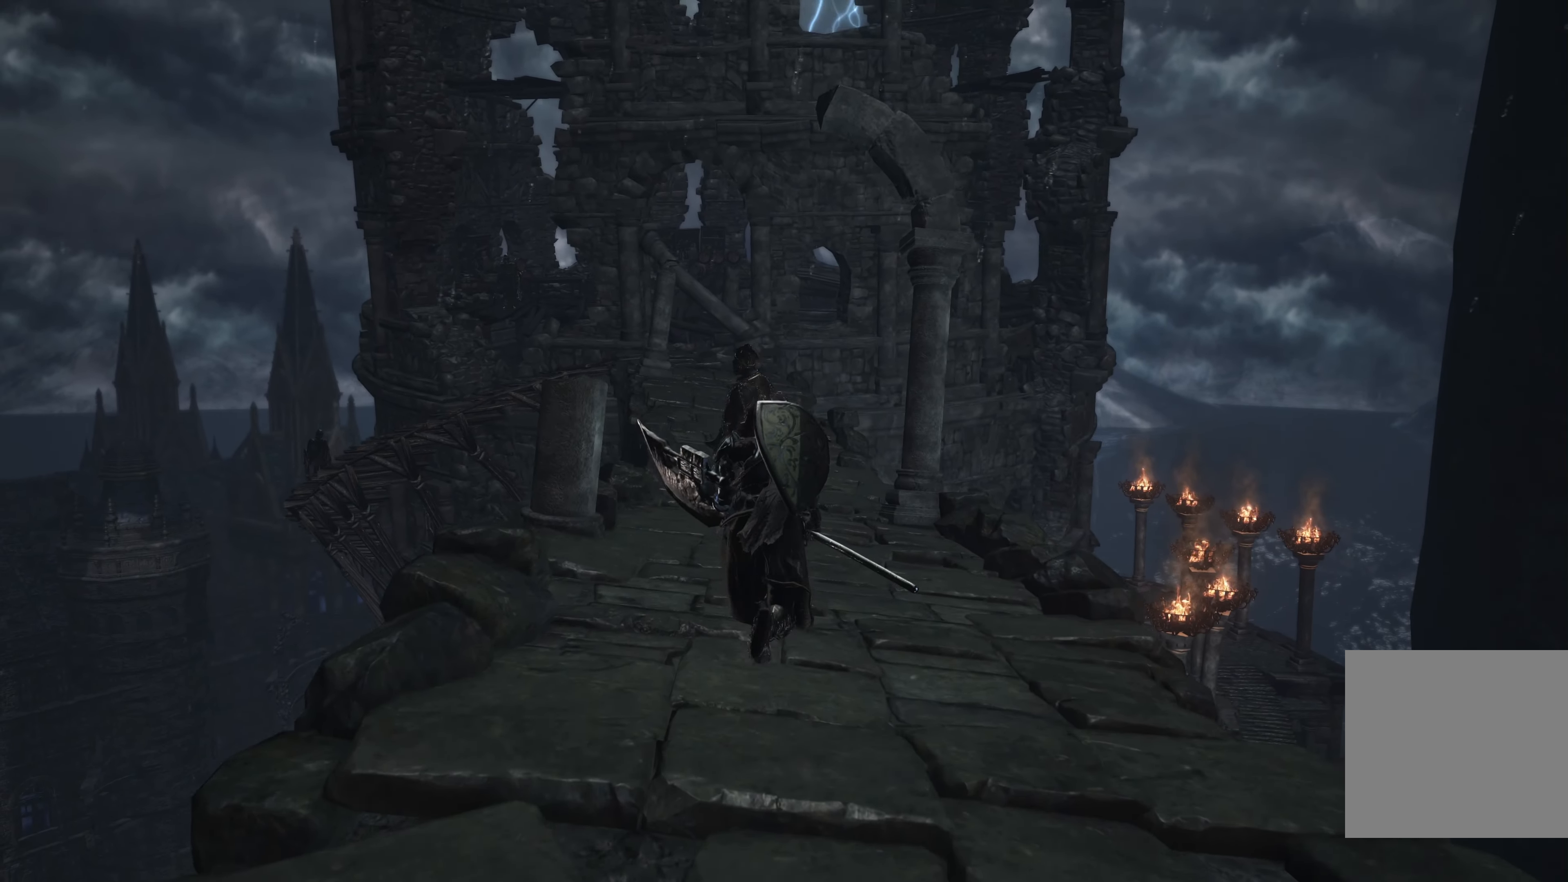
{"dt_ms": 500, "buttons": ["B"], "left_stick": "up", "right_stick": "center", "events": [[317, "B", "down"]]}
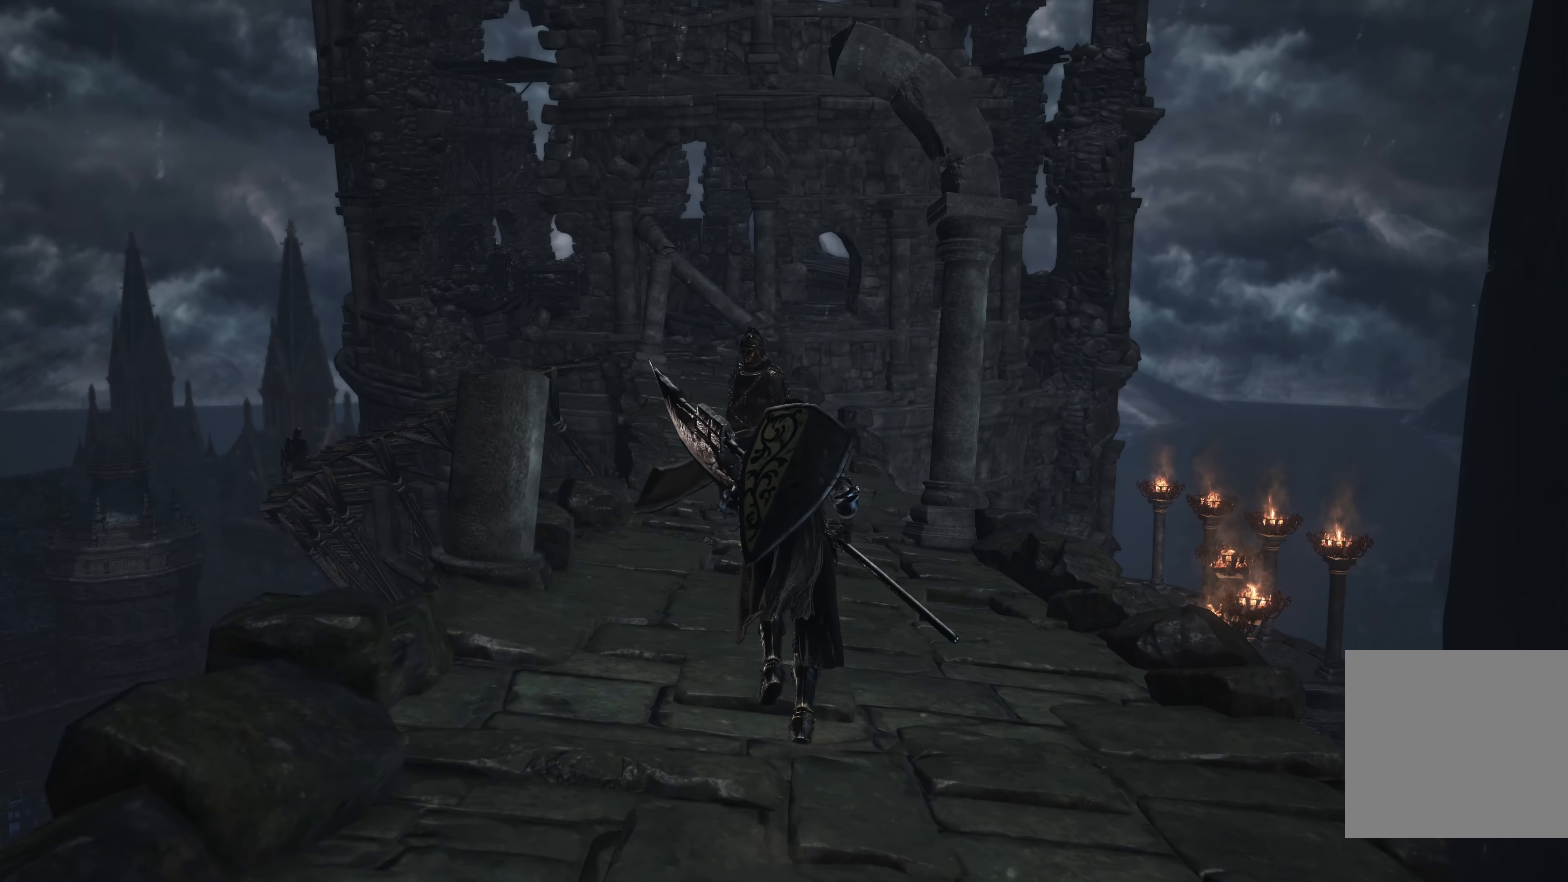
{"dt_ms": 500, "buttons": ["B", "R1"], "left_stick": "up", "right_stick": "center", "events": [[417, "R1", "down"]]}
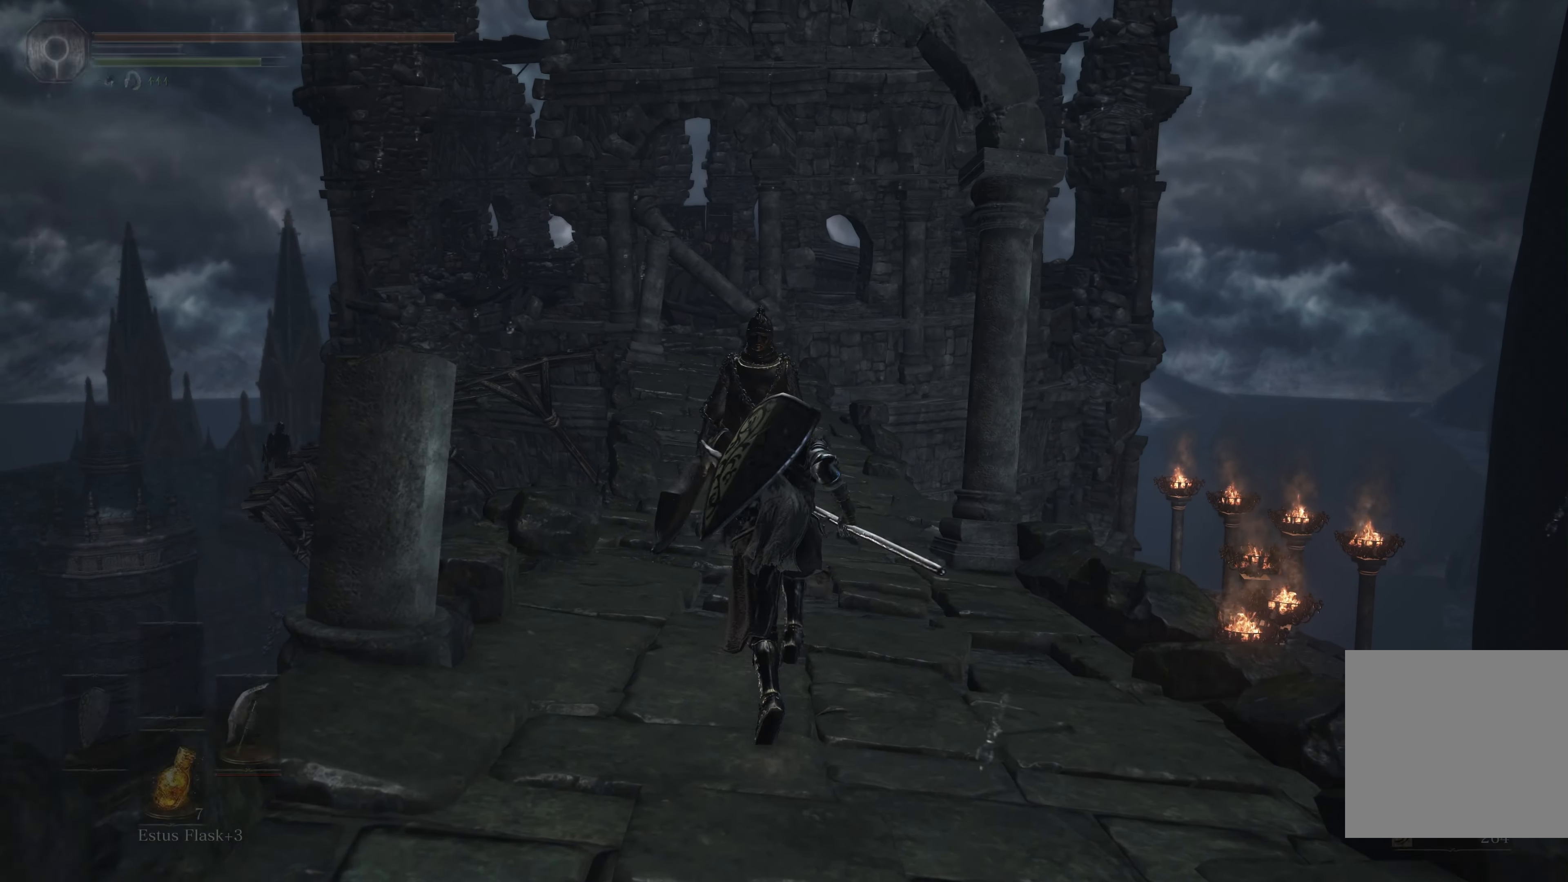
{"dt_ms": 500, "buttons": [], "left_stick": "up", "right_stick": "center", "events": [[67, "B", "up"], [83, "R1", "up"]]}
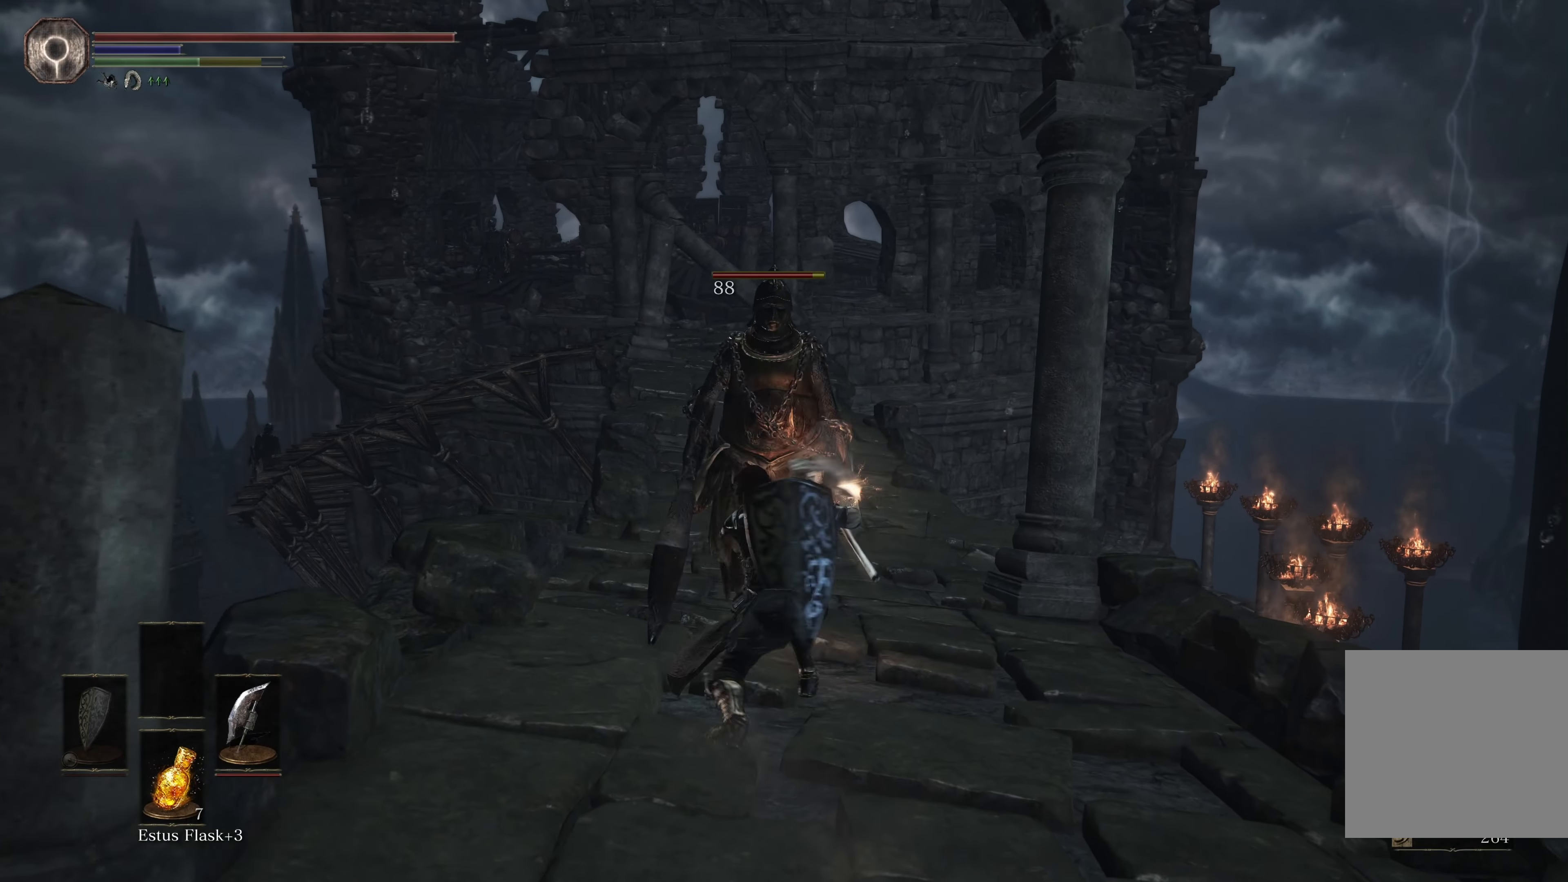
{"dt_ms": 500, "buttons": ["B"], "left_stick": "down", "right_stick": "center", "events": [[217, "left_stick", "center"], [333, "left_stick", "down"], [417, "B", "down"]]}
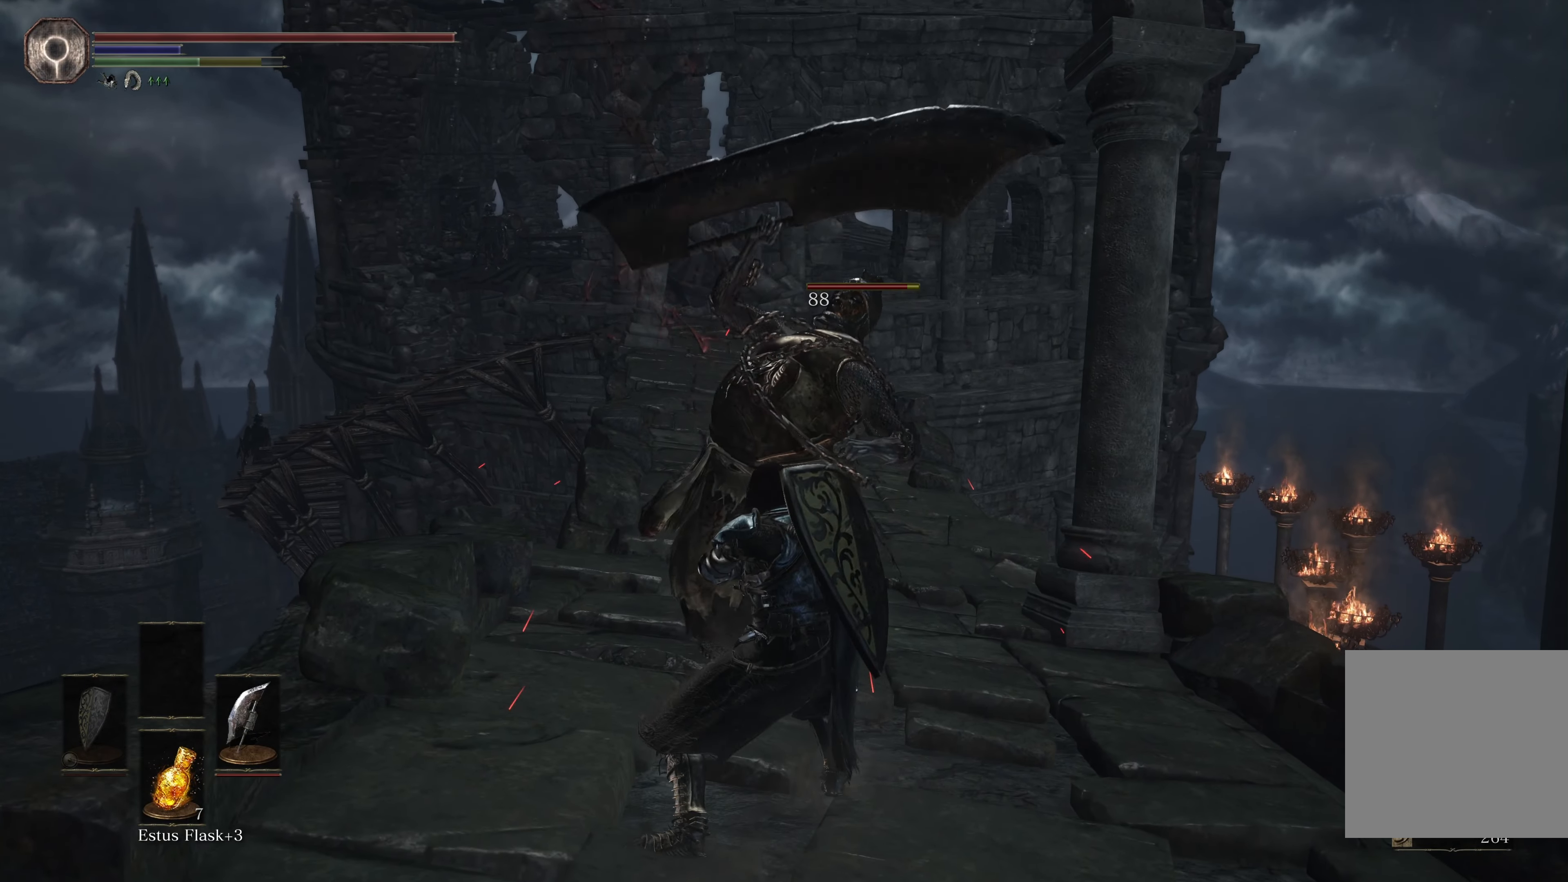
{"dt_ms": 500, "buttons": [], "left_stick": "down", "right_stick": "center", "events": [[50, "B", "up"]]}
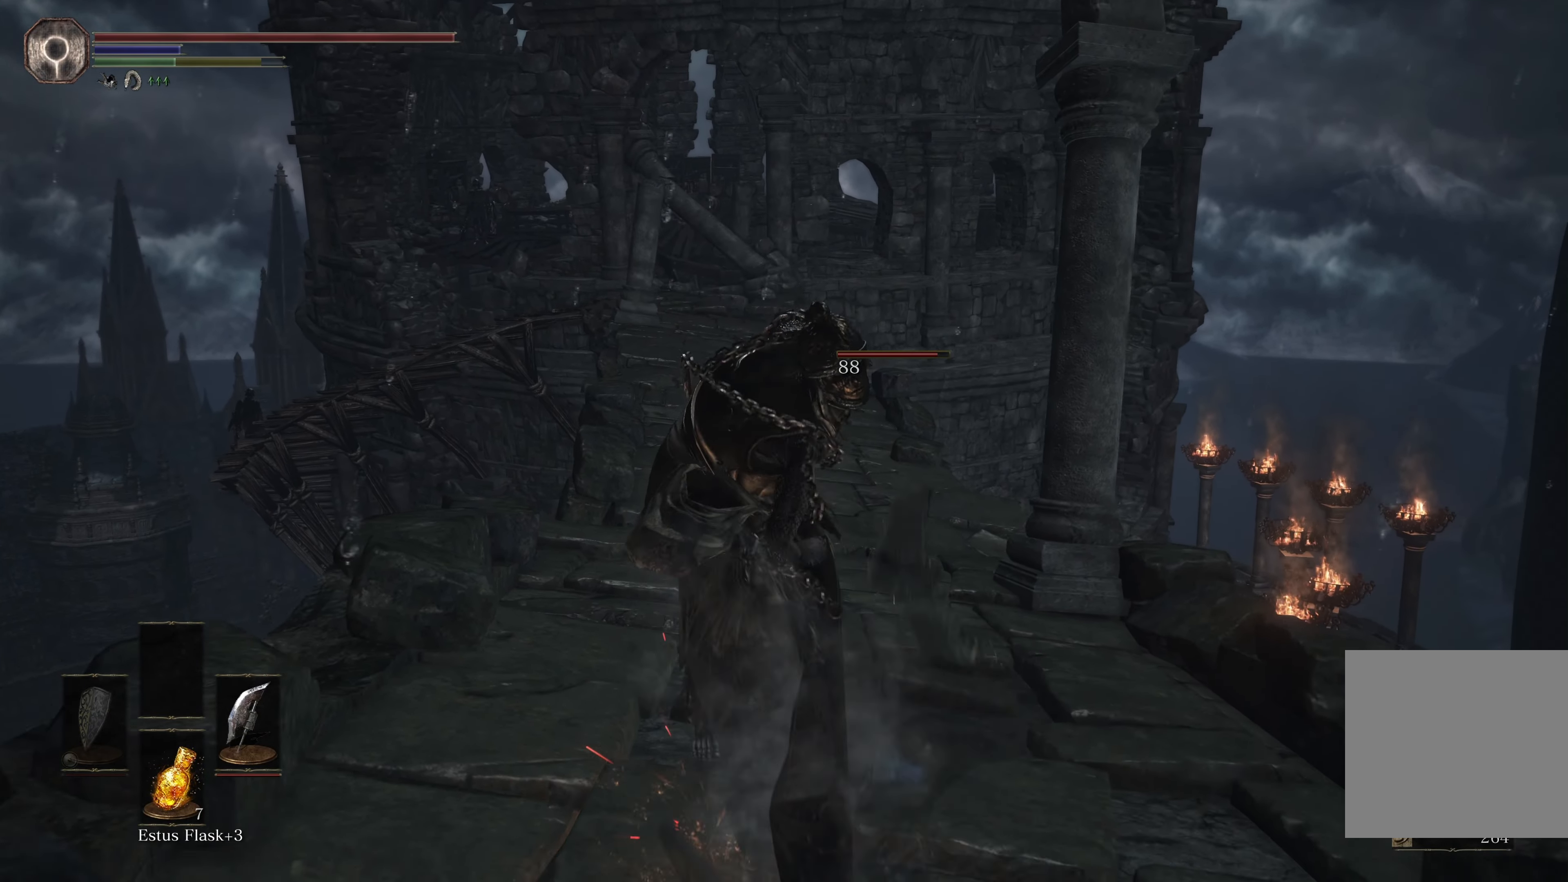
{"dt_ms": 500, "buttons": [], "left_stick": "center", "right_stick": "center", "events": [[150, "R1", "down"], [250, "left_stick", "center"], [283, "R1", "up"]]}
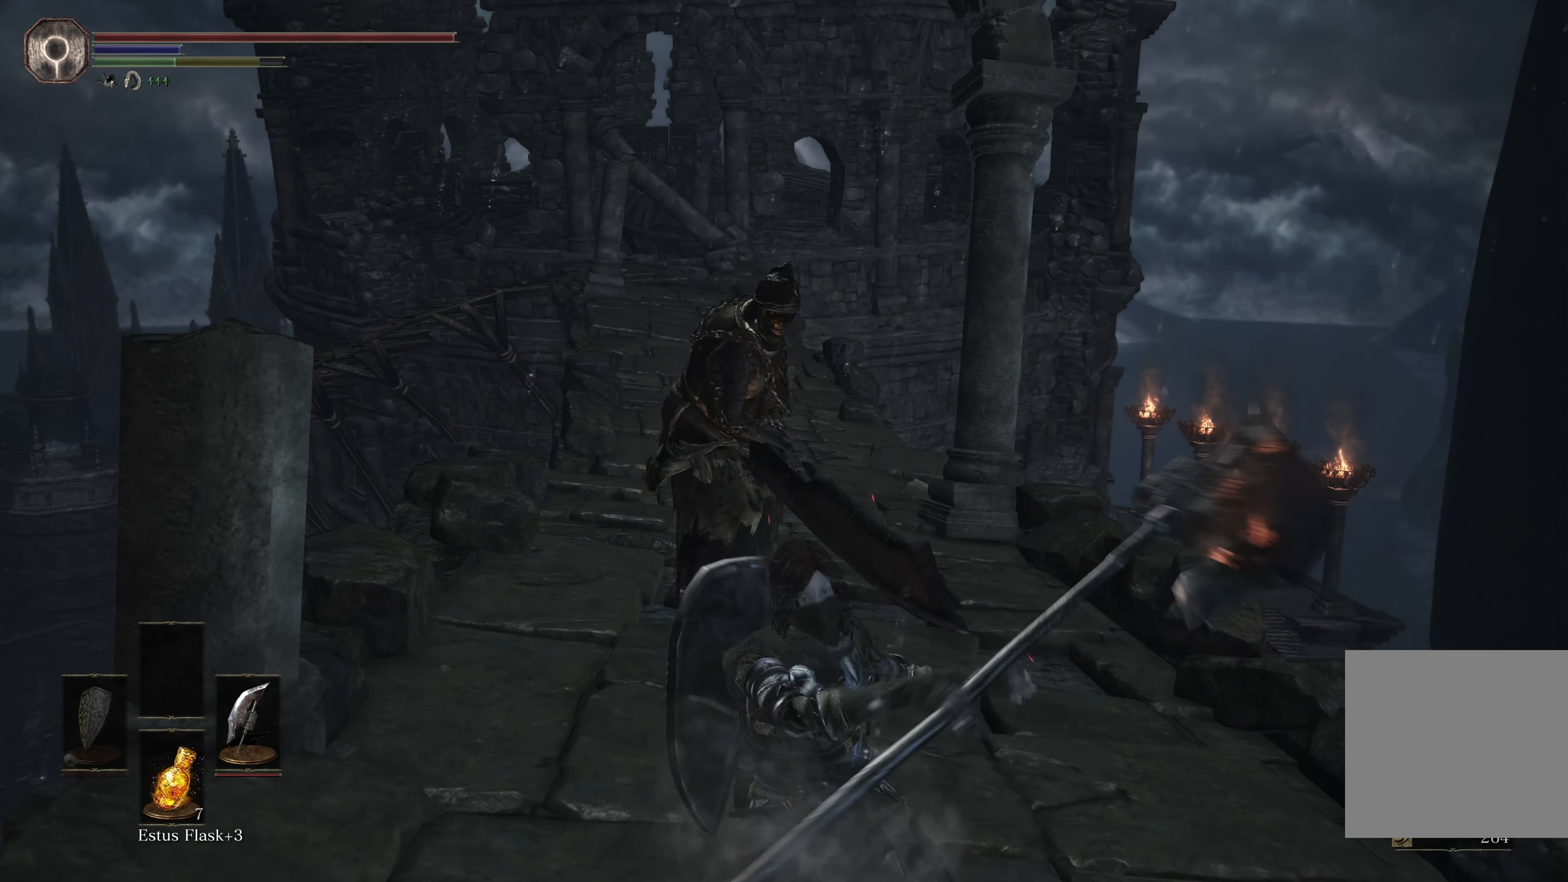
{"dt_ms": 500, "buttons": [], "left_stick": "center", "right_stick": "center", "events": []}
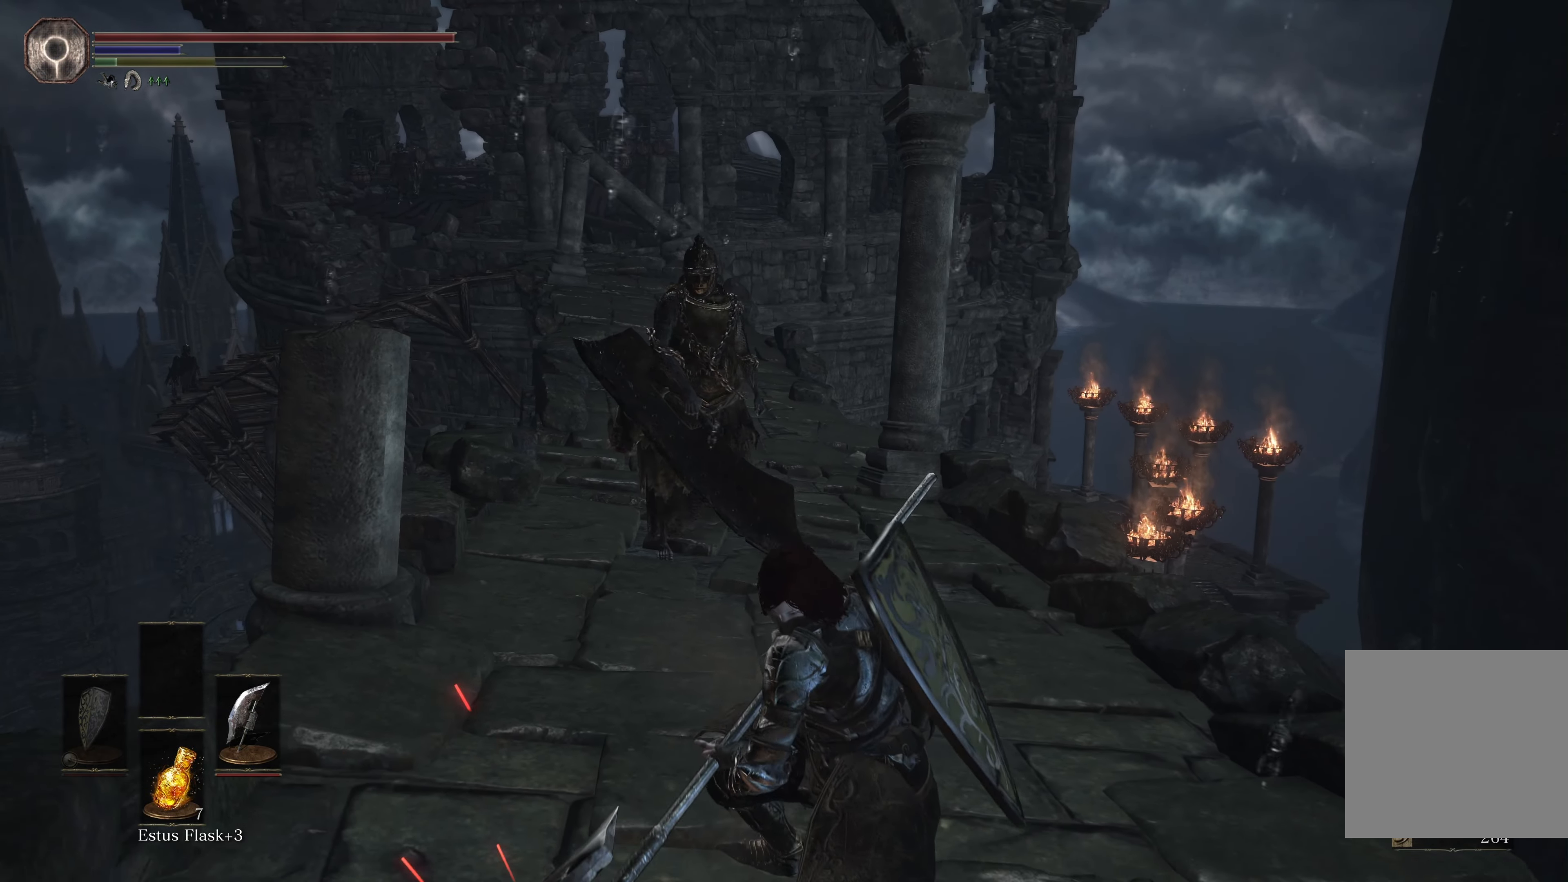
{"dt_ms": 500, "buttons": [], "left_stick": "down", "right_stick": "center", "events": [[250, "left_stick", "down"]]}
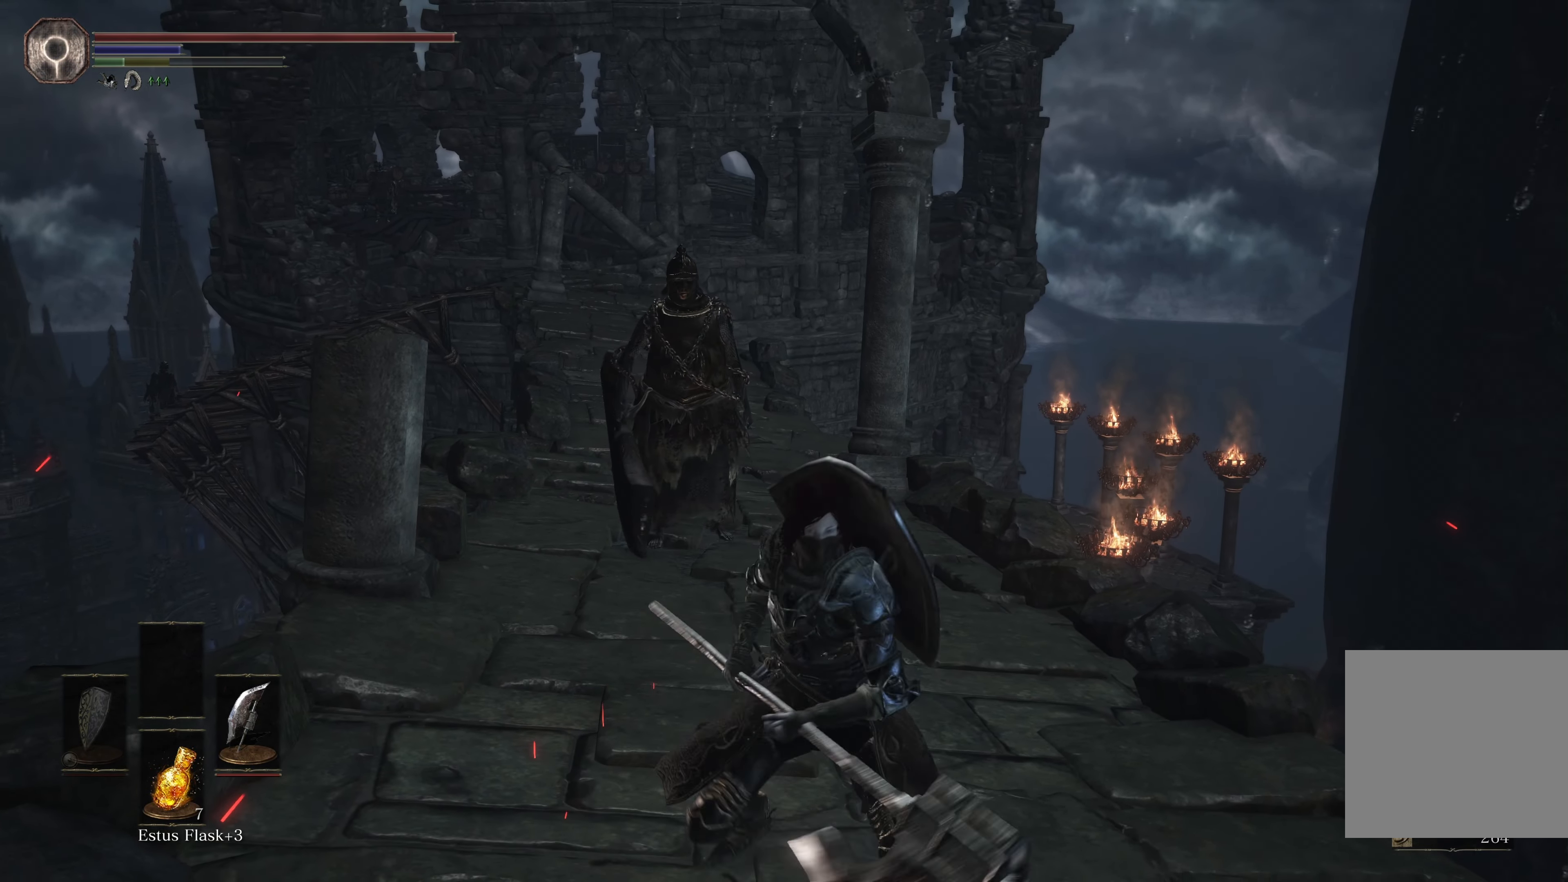
{"dt_ms": 500, "buttons": [], "left_stick": "down", "right_stick": "center", "events": [[167, "R3", "down"], [267, "R3", "up"]]}